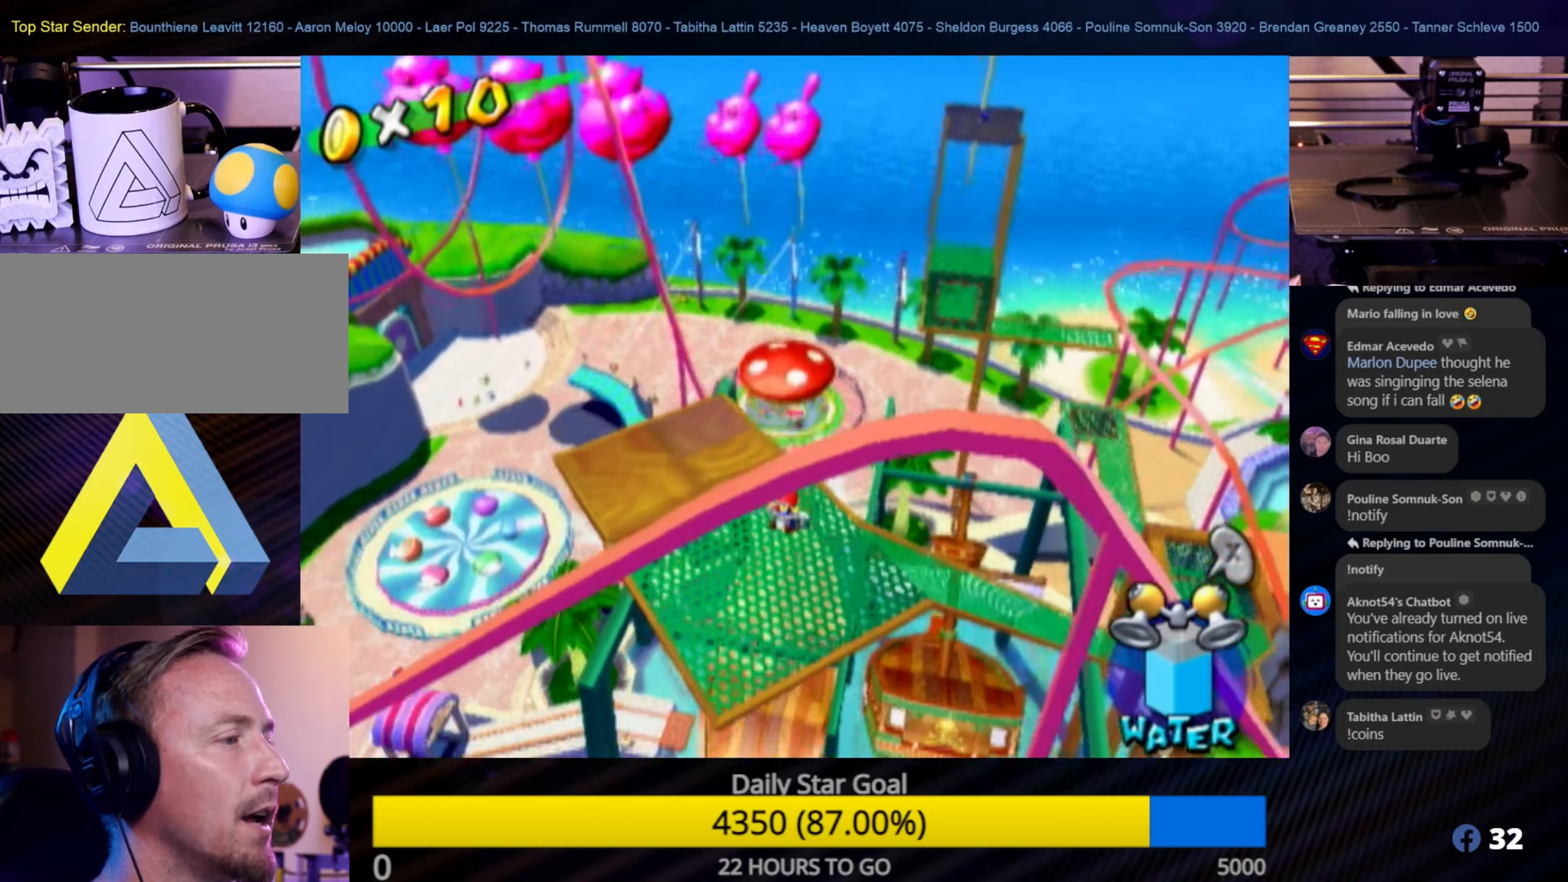
Gameplay with a controller (Nintendo layout); each line is a JSON object with the inputs held at the frame after it. "events" lists button and stick changes between this image and that frame as [ms after this image, input, new state], when the widget could be followed in between. Not read: L3 R3.
{"buttons": [], "left_stick": "center", "right_stick": "center", "events": [[33, "right_stick", "center"], [150, "left_stick", "center"]]}
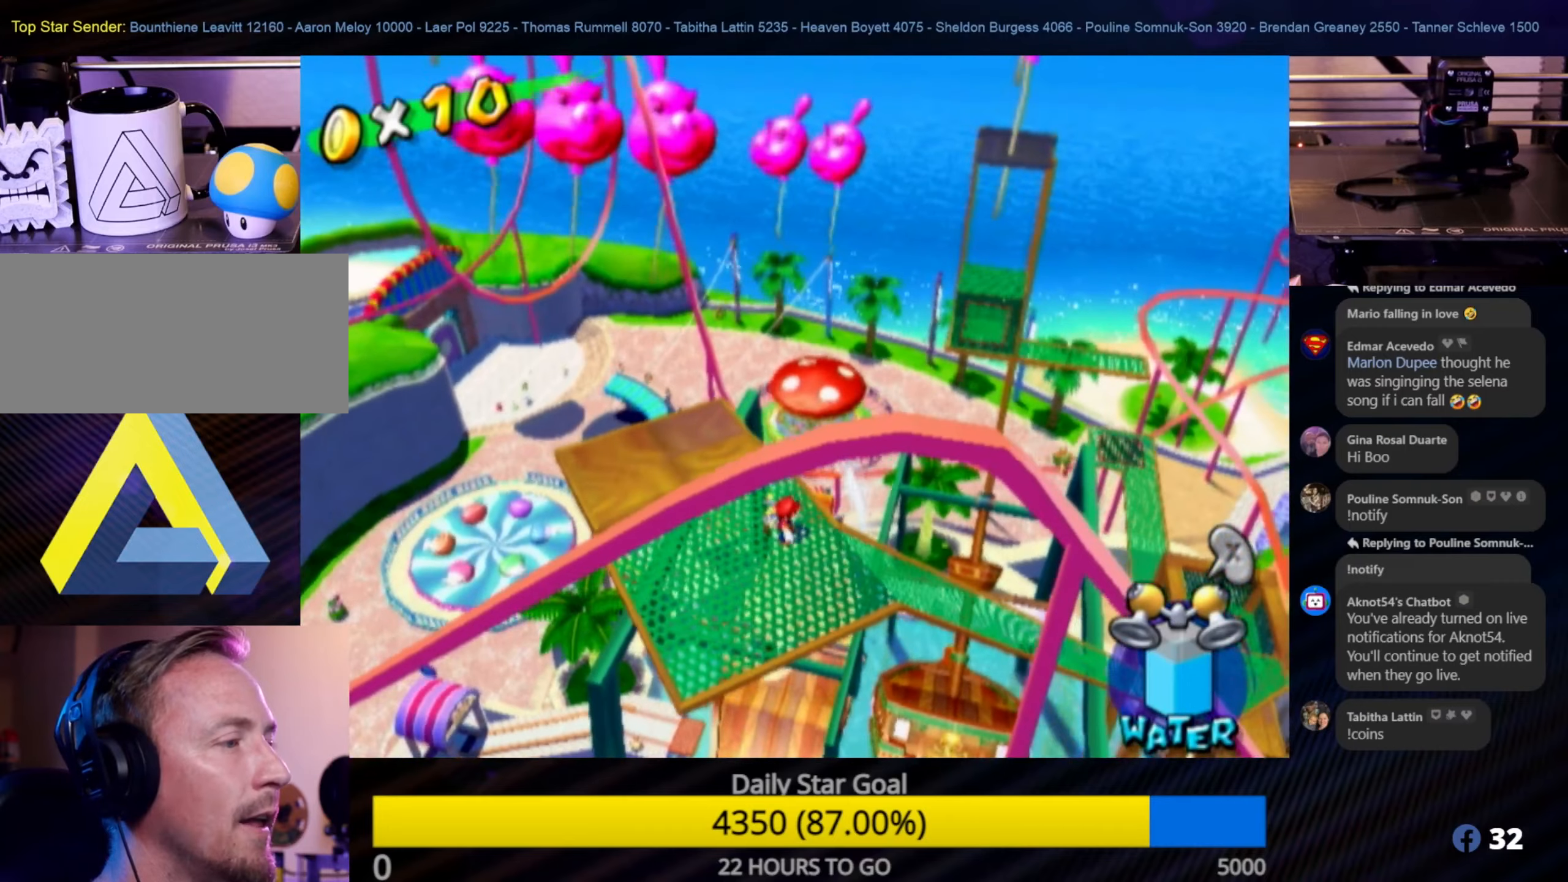
{"buttons": [], "left_stick": "center", "right_stick": "down", "events": [[200, "right_stick", "down"], [217, "left_stick", "up-right"], [467, "left_stick", "center"]]}
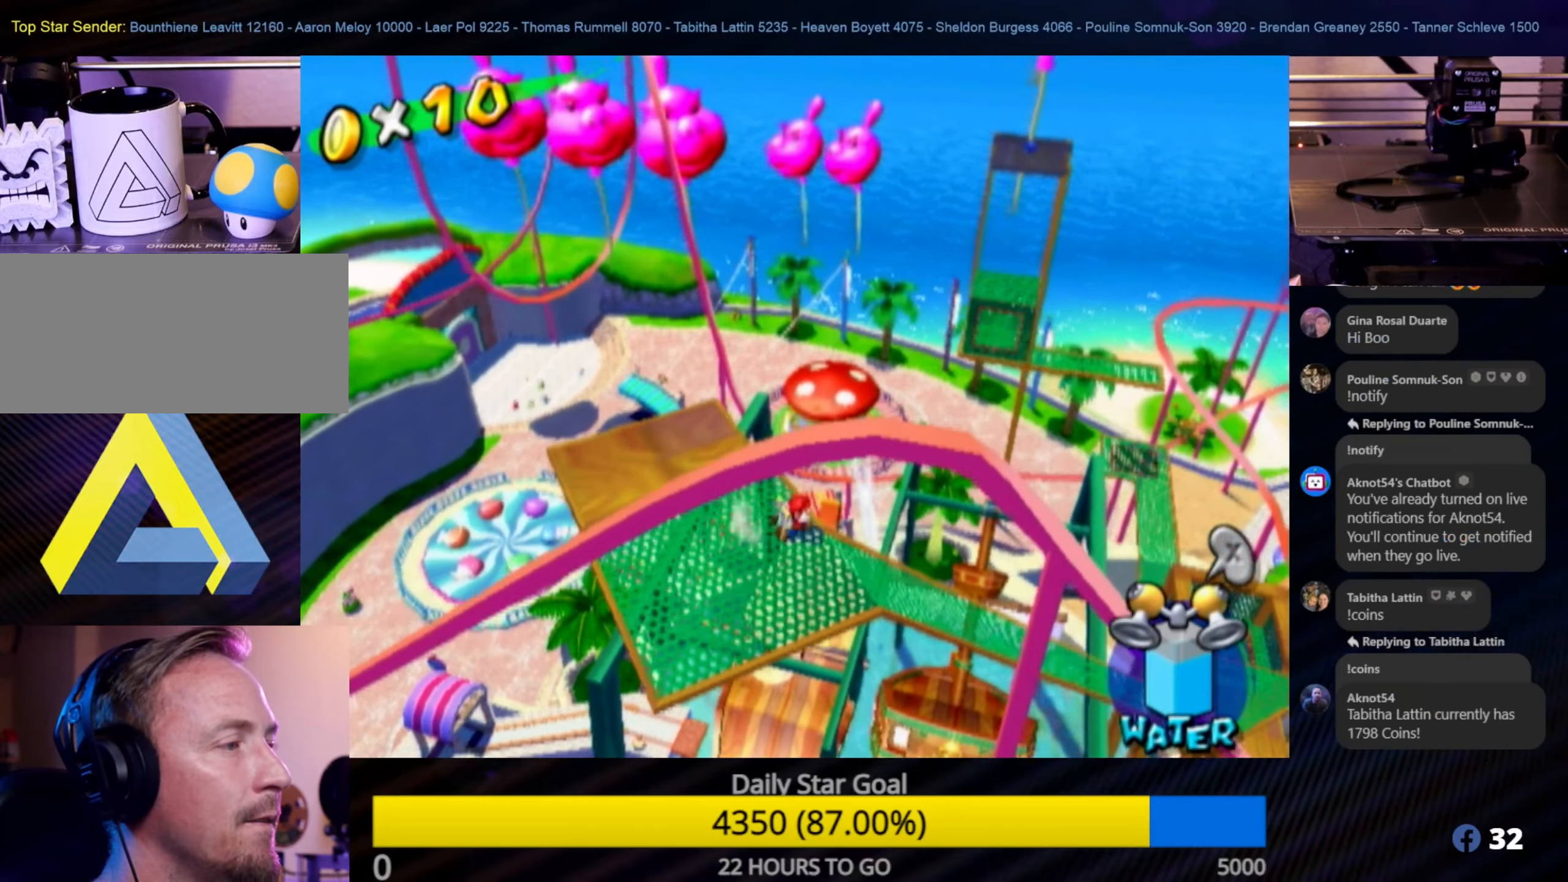
{"buttons": [], "left_stick": "down", "right_stick": "center", "events": [[34, "right_stick", "center"], [234, "left_stick", "down"]]}
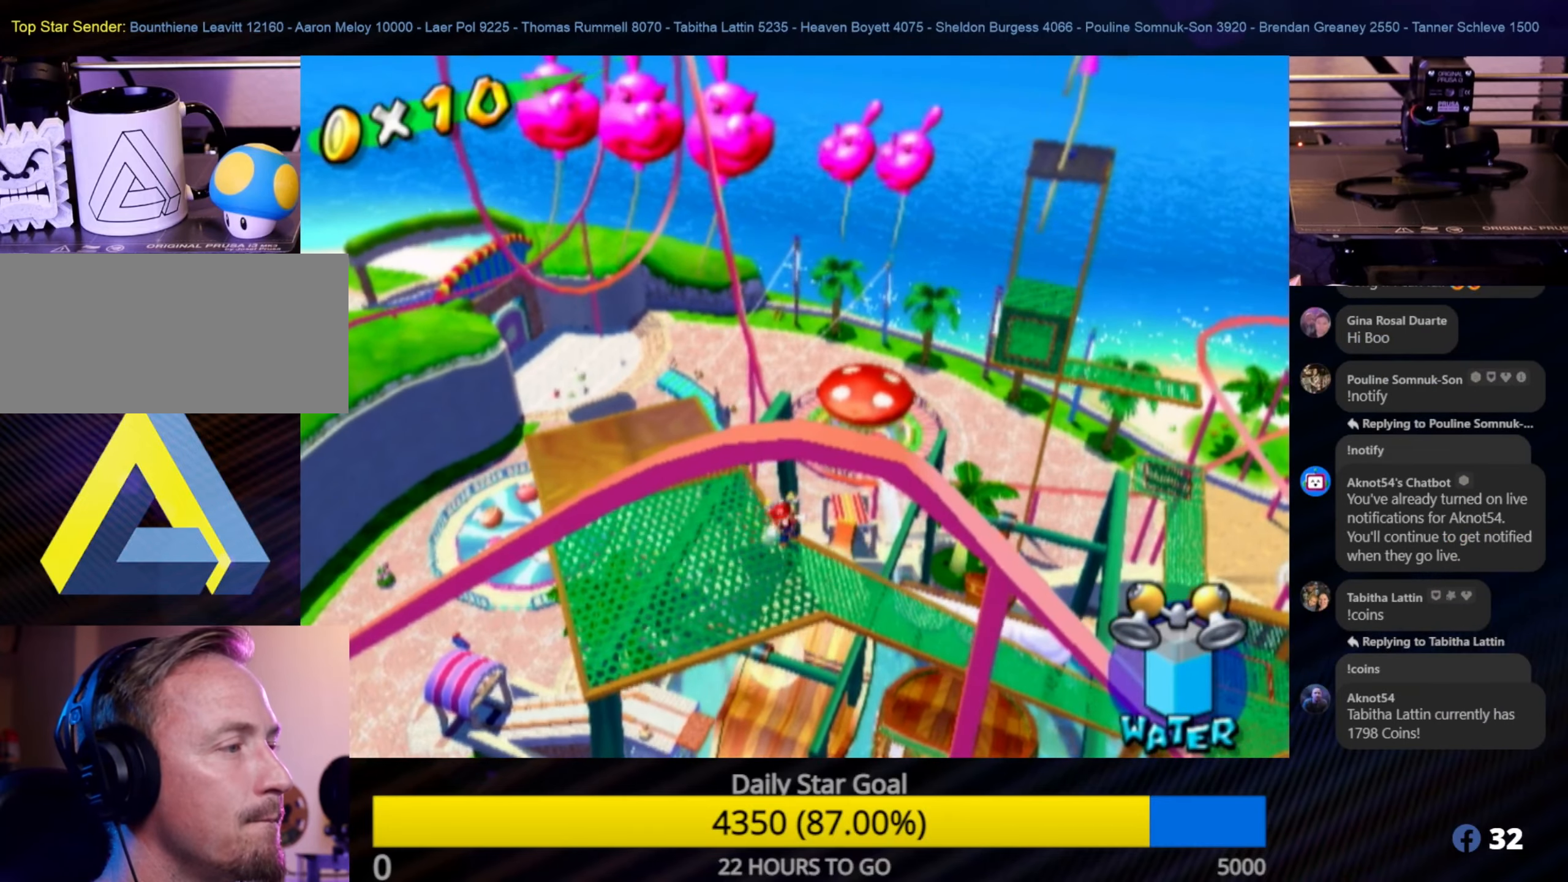
{"buttons": [], "left_stick": "right", "right_stick": "center", "events": [[84, "left_stick", "center"], [400, "left_stick", "right"]]}
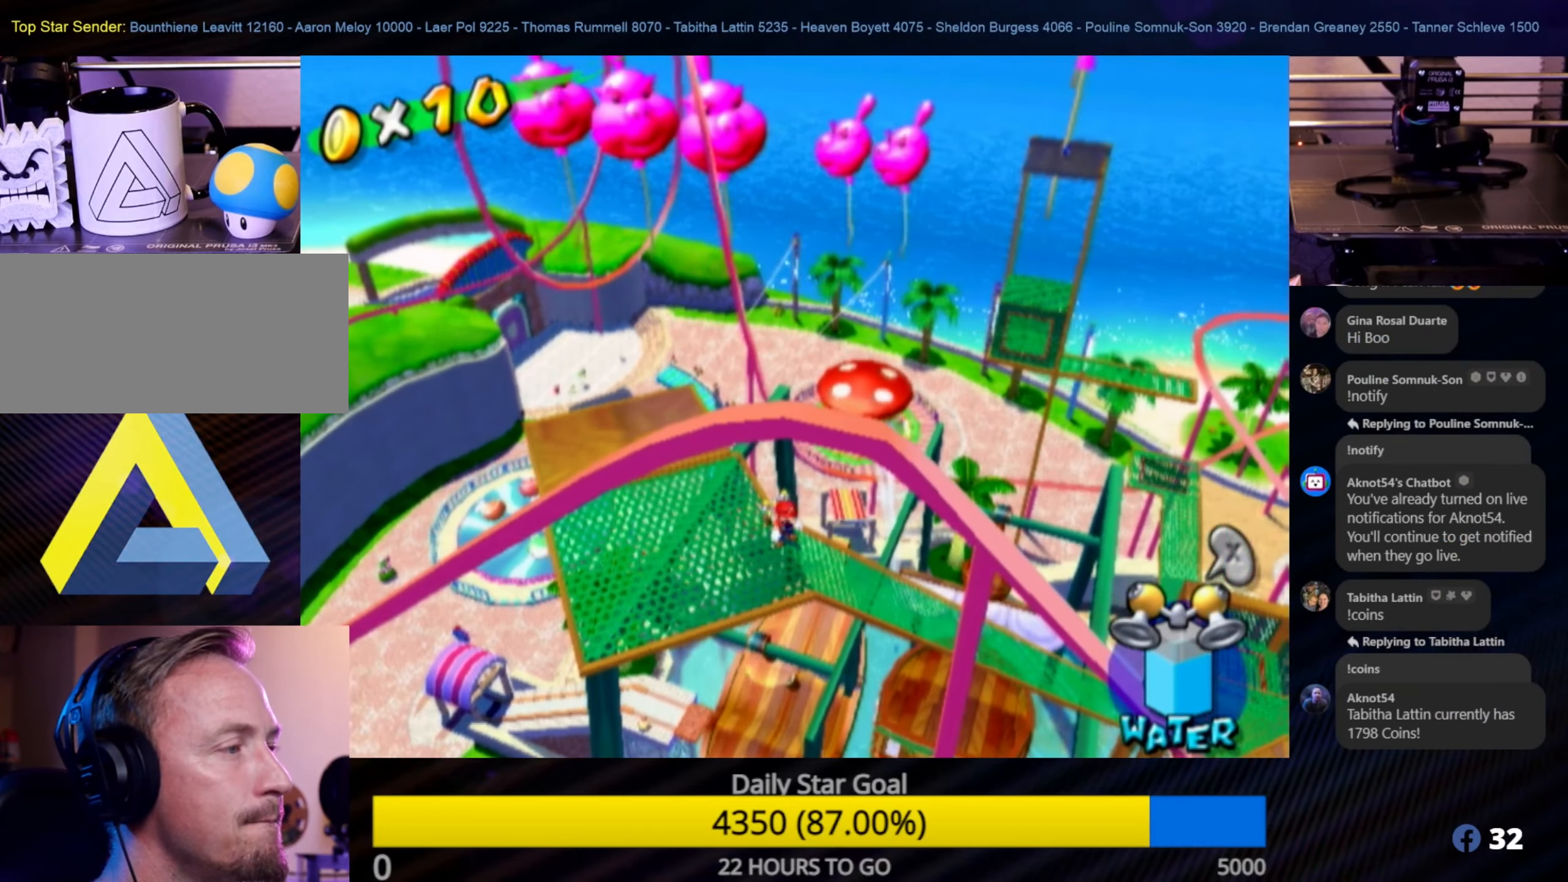
{"buttons": [], "left_stick": "center", "right_stick": "center", "events": [[117, "left_stick", "center"]]}
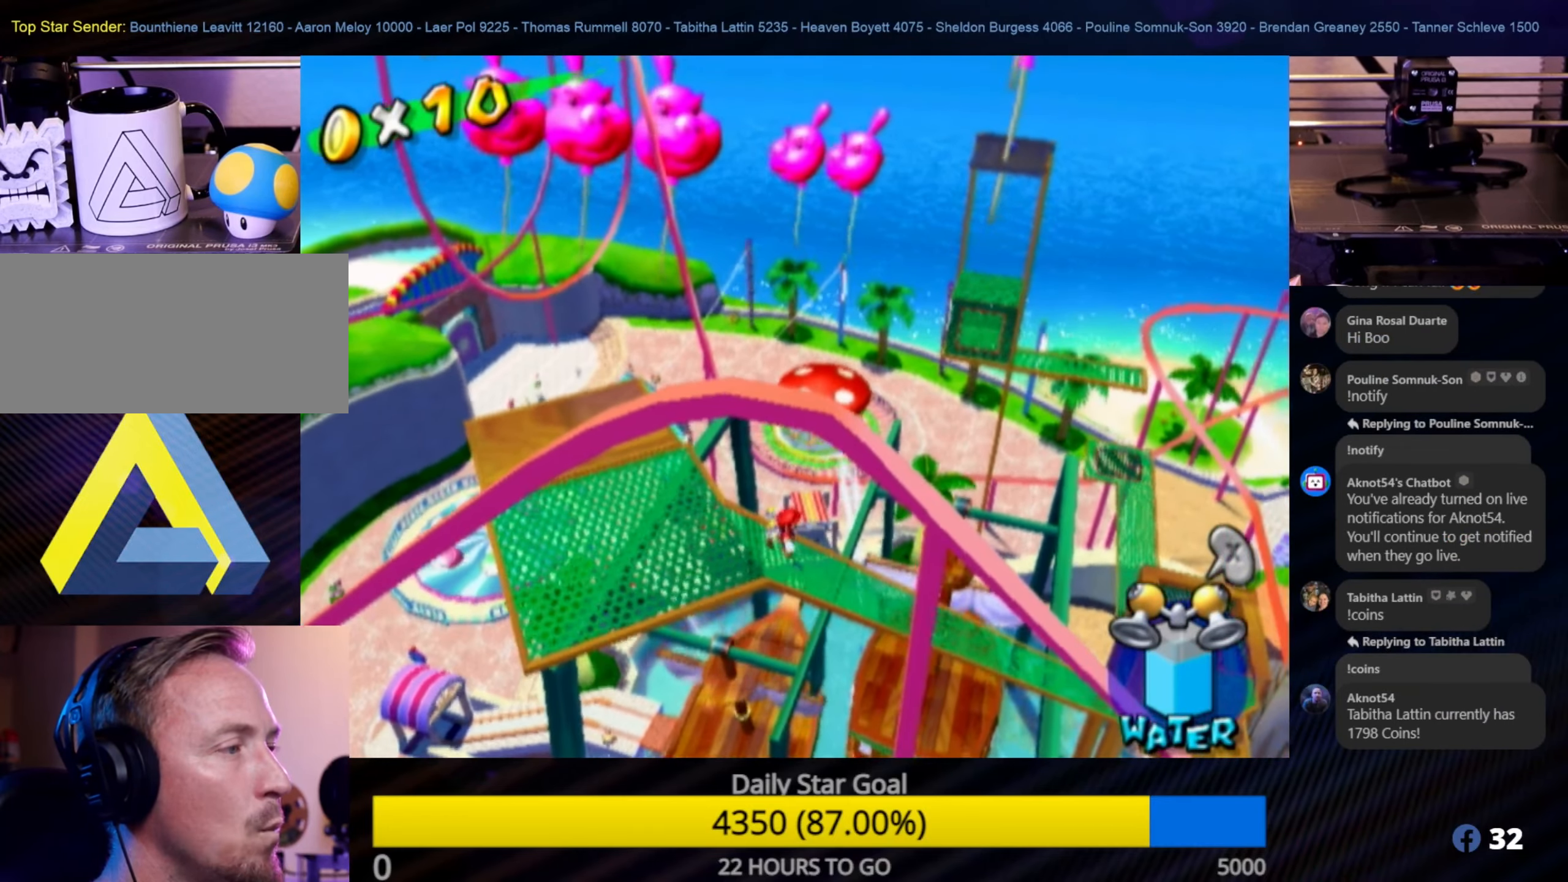
{"buttons": [], "left_stick": "center", "right_stick": "center", "events": [[84, "left_stick", "up-right"], [267, "left_stick", "center"]]}
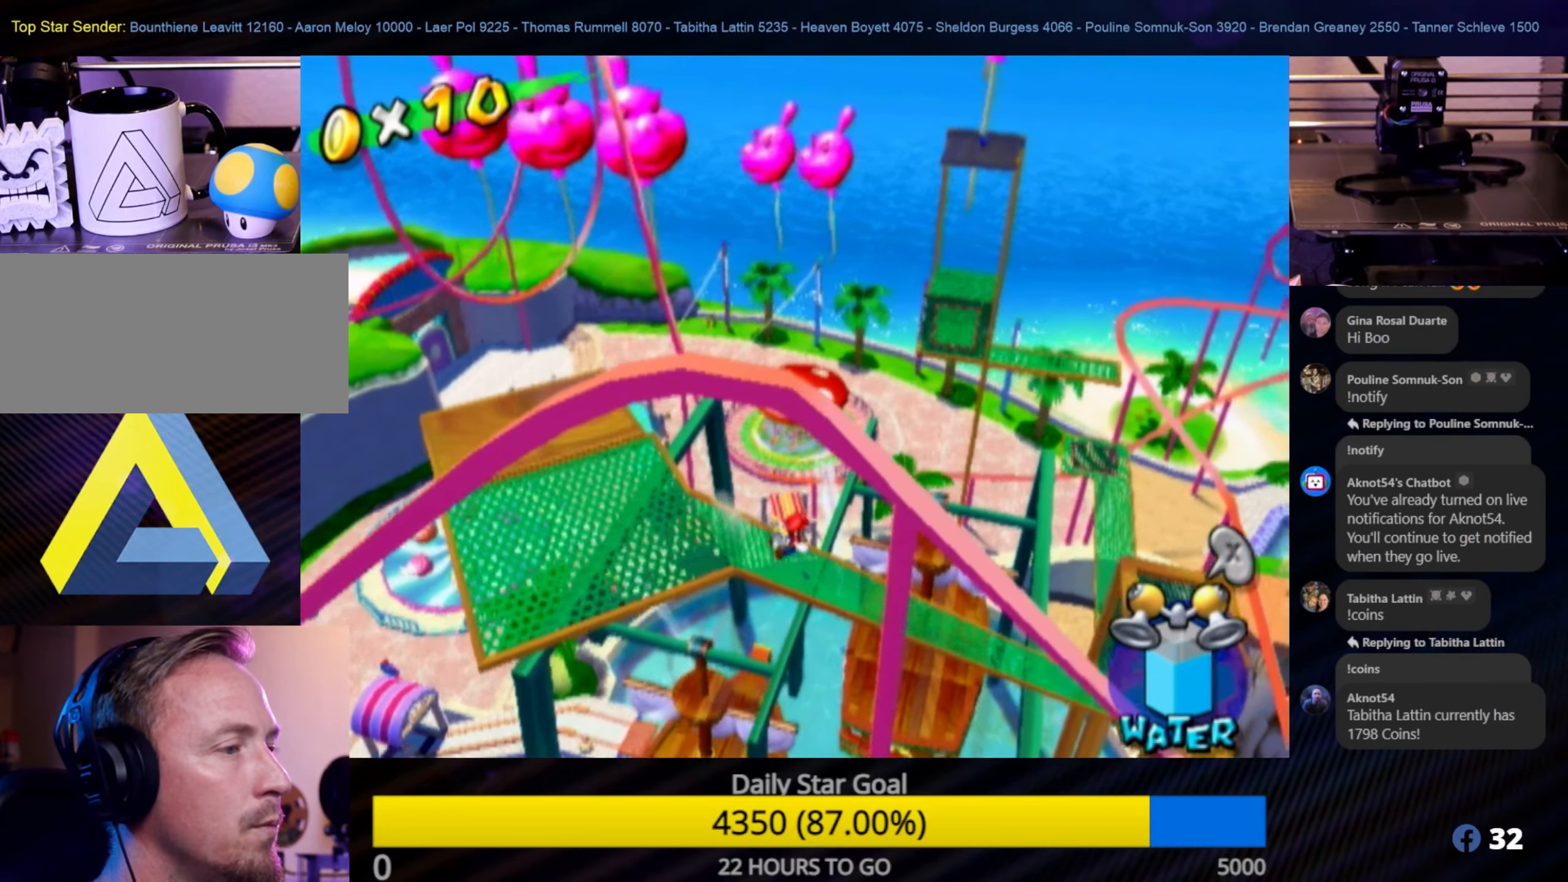
{"buttons": [], "left_stick": "center", "right_stick": "center", "events": []}
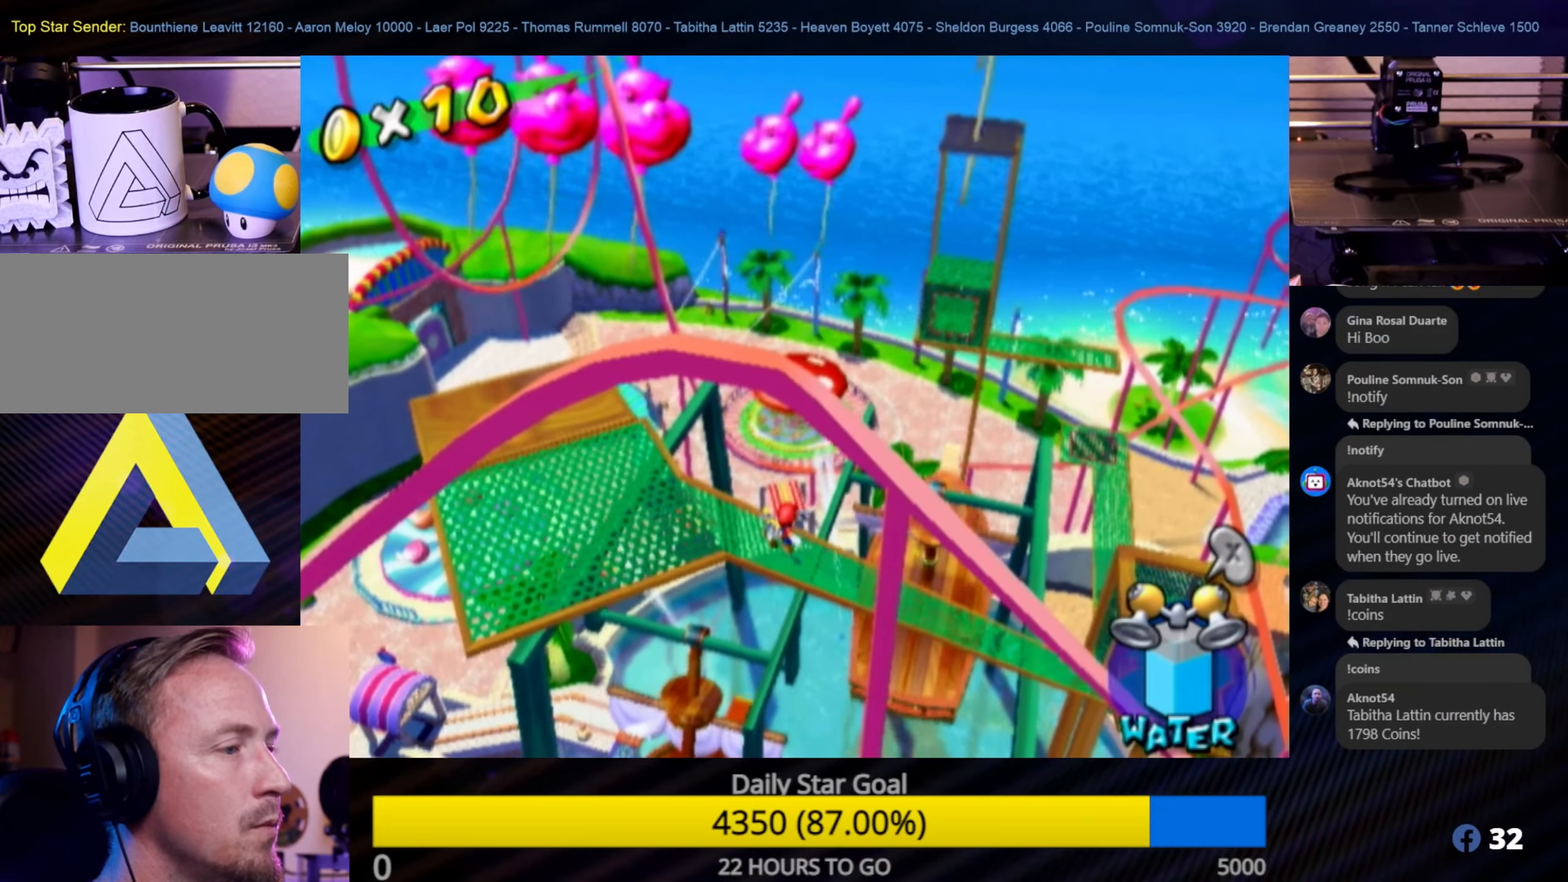
{"buttons": [], "left_stick": "center", "right_stick": "center", "events": [[84, "left_stick", "up-right"], [250, "left_stick", "center"]]}
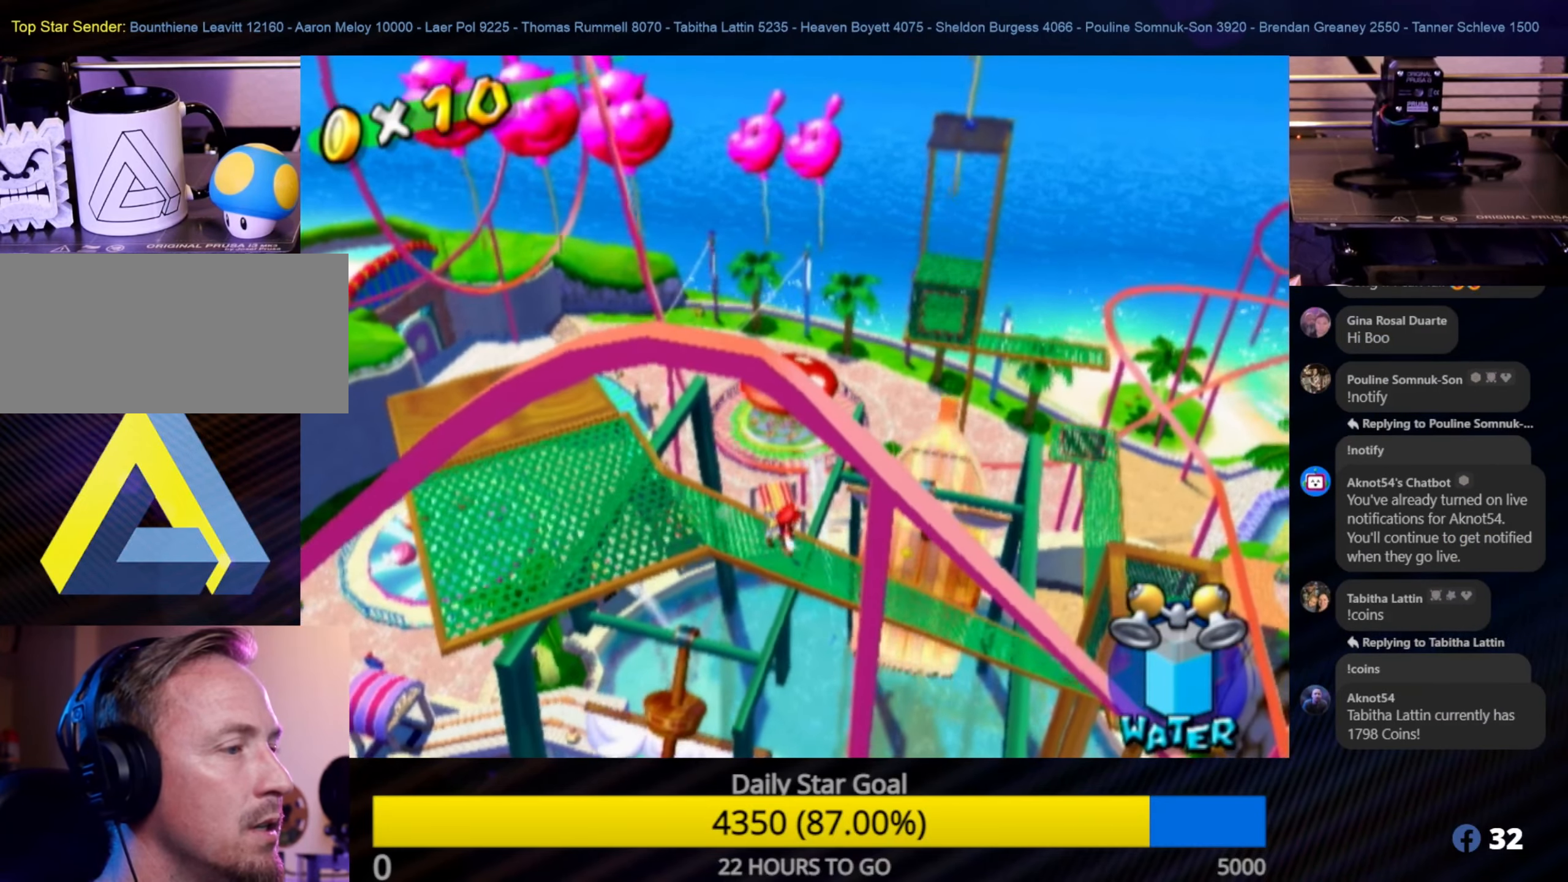
{"buttons": [], "left_stick": "center", "right_stick": "center", "events": [[217, "left_stick", "right"], [367, "left_stick", "center"]]}
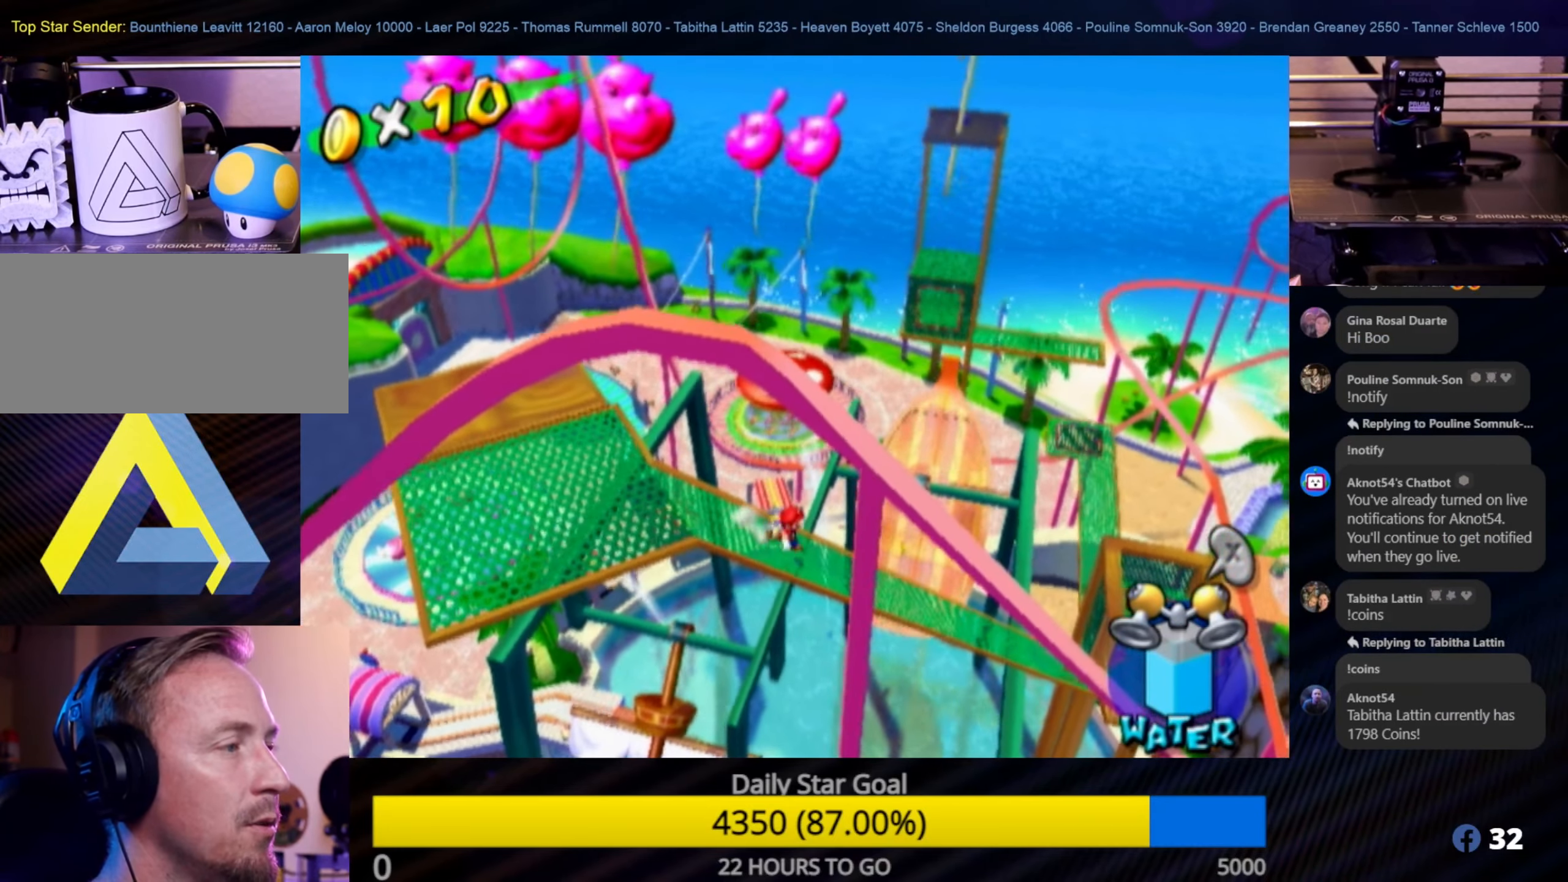
{"buttons": [], "left_stick": "center", "right_stick": "center", "events": [[150, "left_stick", "up-right"], [317, "left_stick", "center"]]}
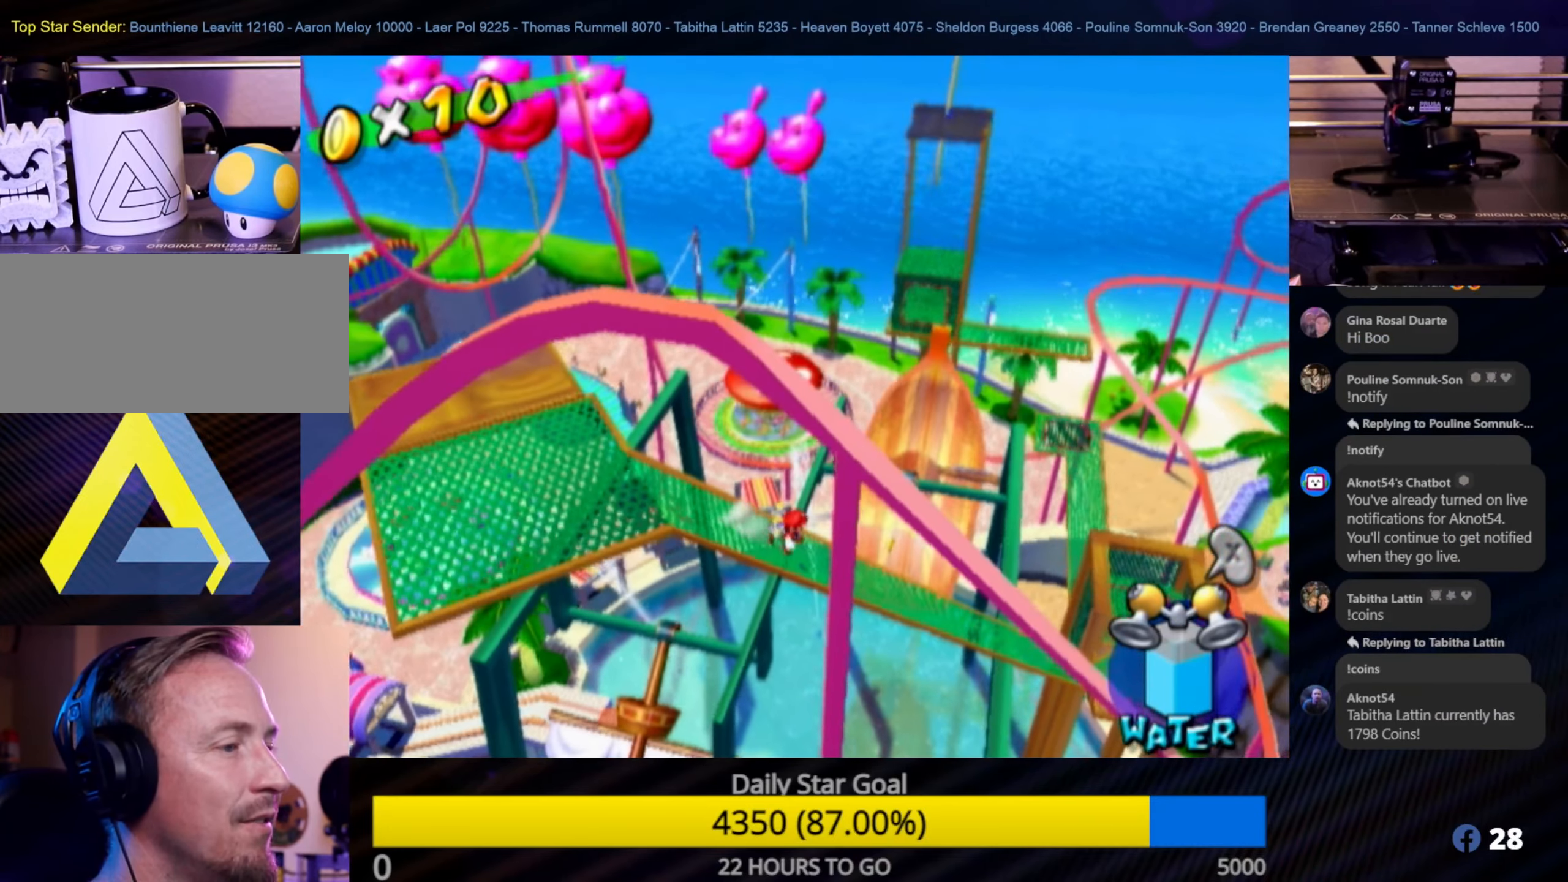
{"buttons": [], "left_stick": "center", "right_stick": "center", "events": [[100, "left_stick", "right"], [150, "left_stick", "up-right"], [250, "left_stick", "center"]]}
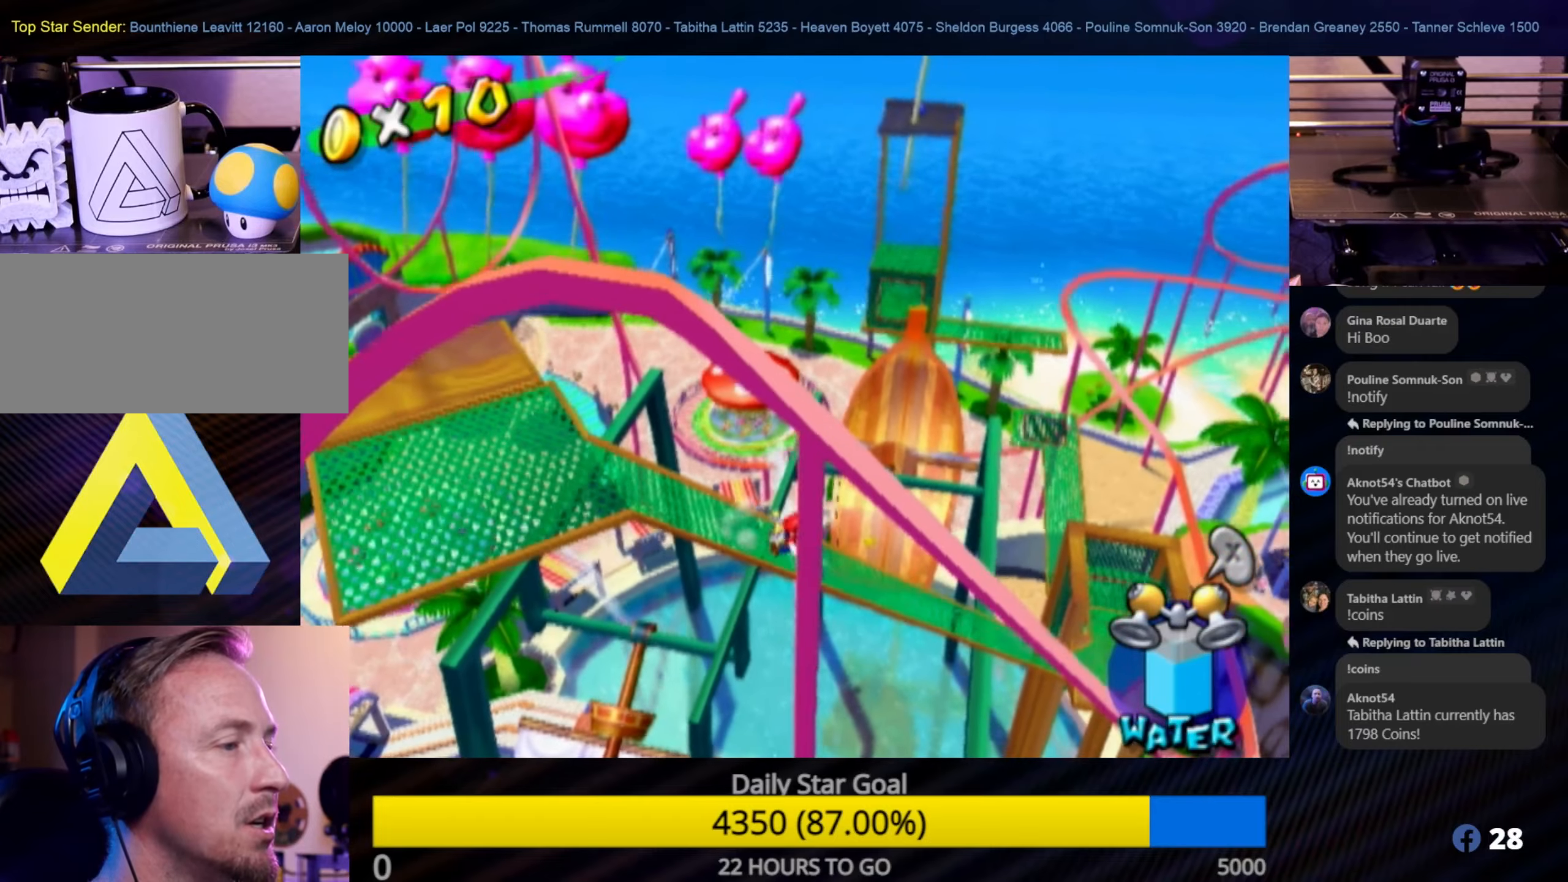
{"buttons": [], "left_stick": "center", "right_stick": "center", "events": [[216, "left_stick", "right"], [416, "left_stick", "center"]]}
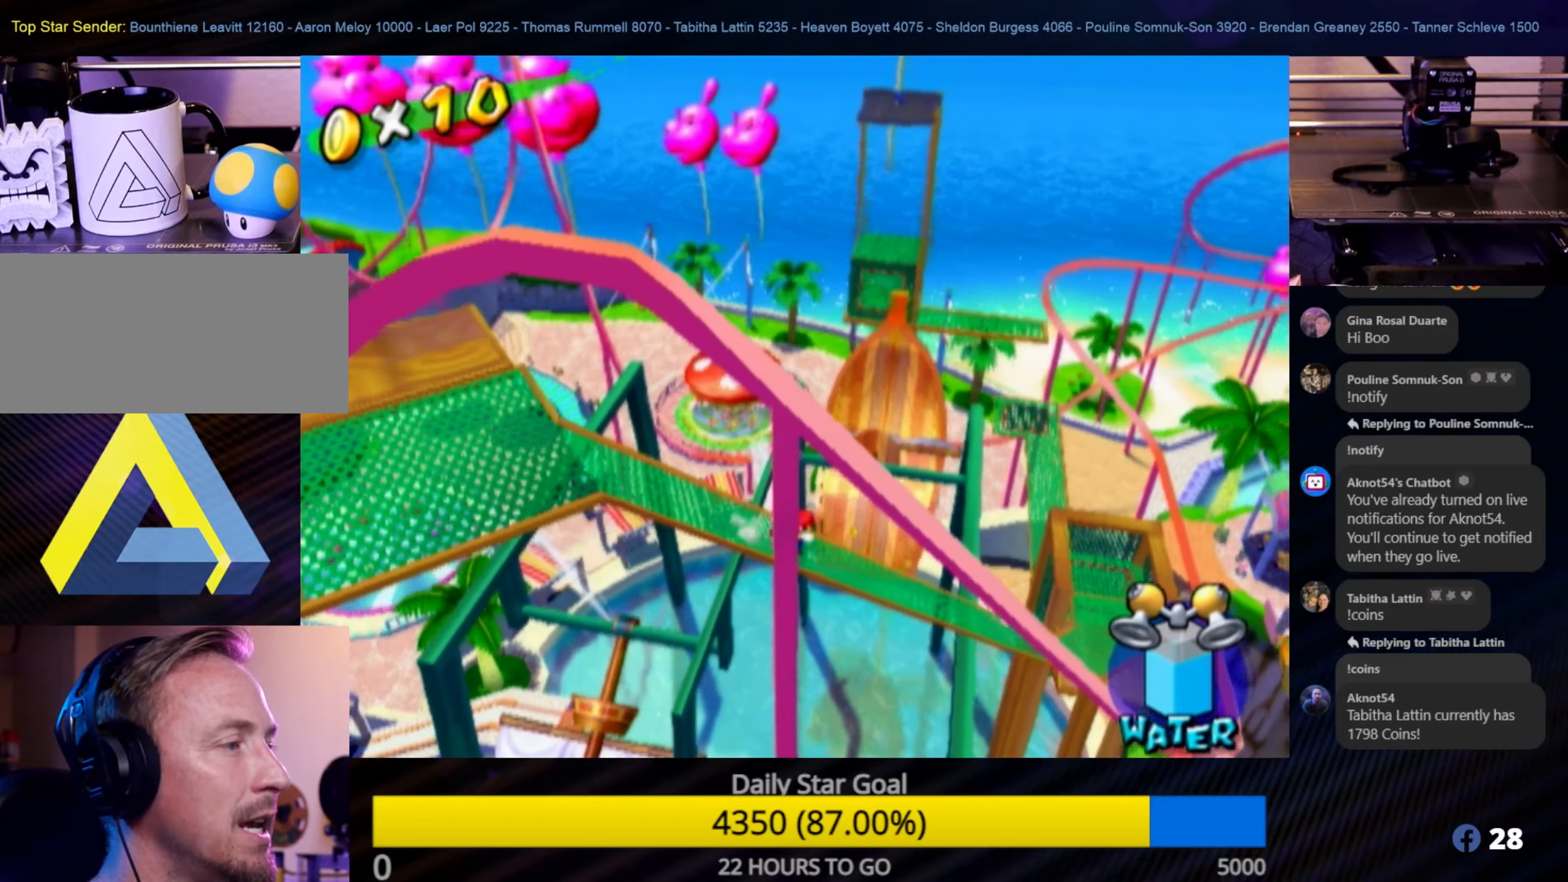
{"buttons": [], "left_stick": "center", "right_stick": "center", "events": []}
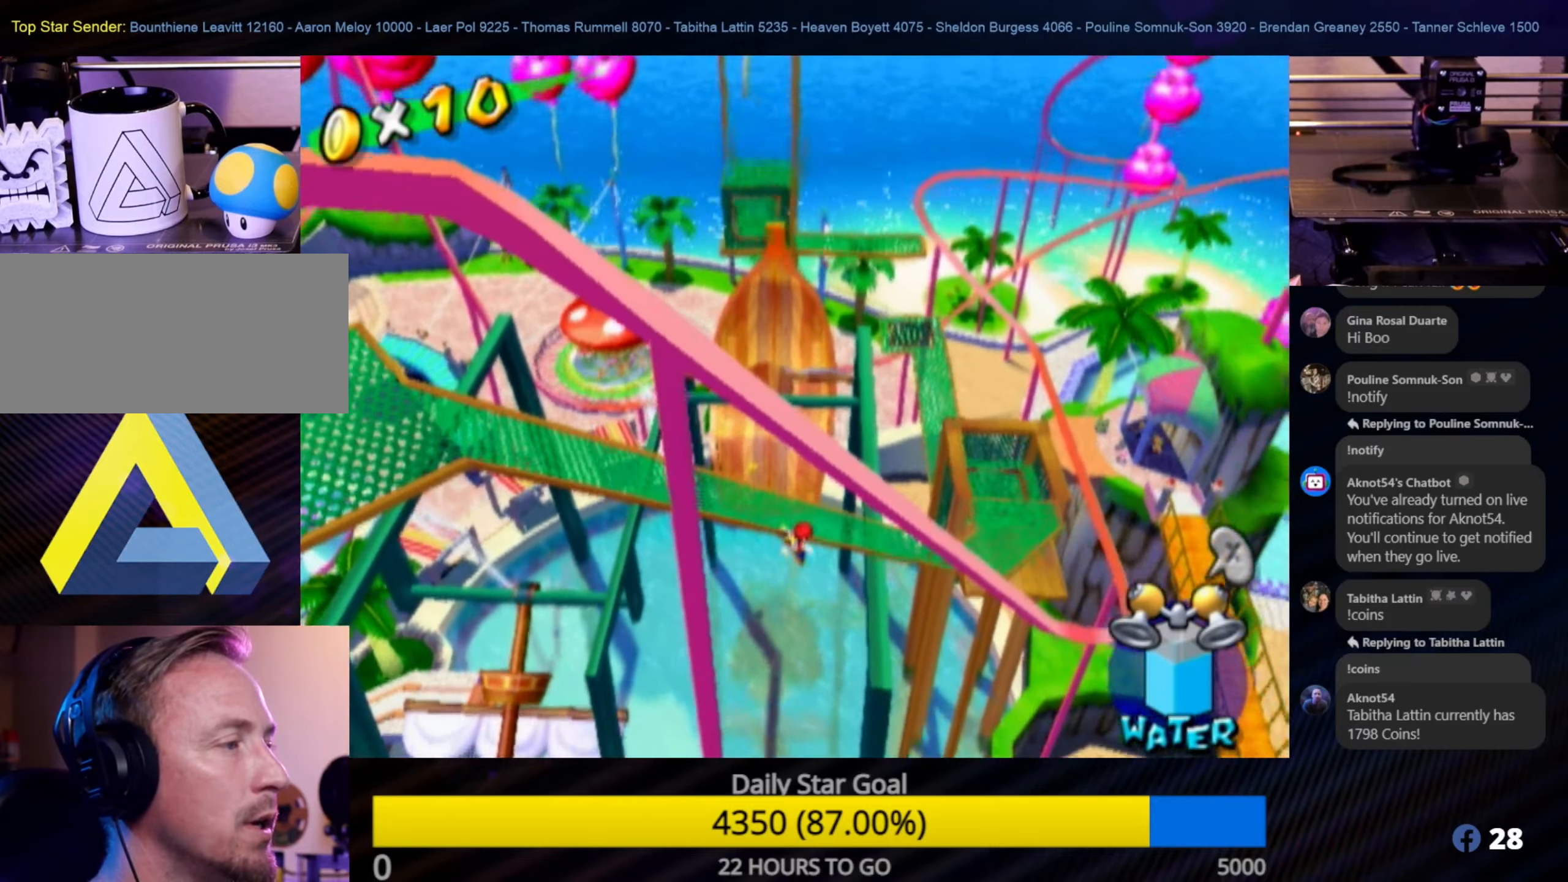
{"buttons": ["R1"], "left_stick": "up", "right_stick": "center", "events": [[83, "left_stick", "up-left"], [150, "A", "down"], [200, "R1", "down"], [483, "A", "up"], [483, "left_stick", "up"]]}
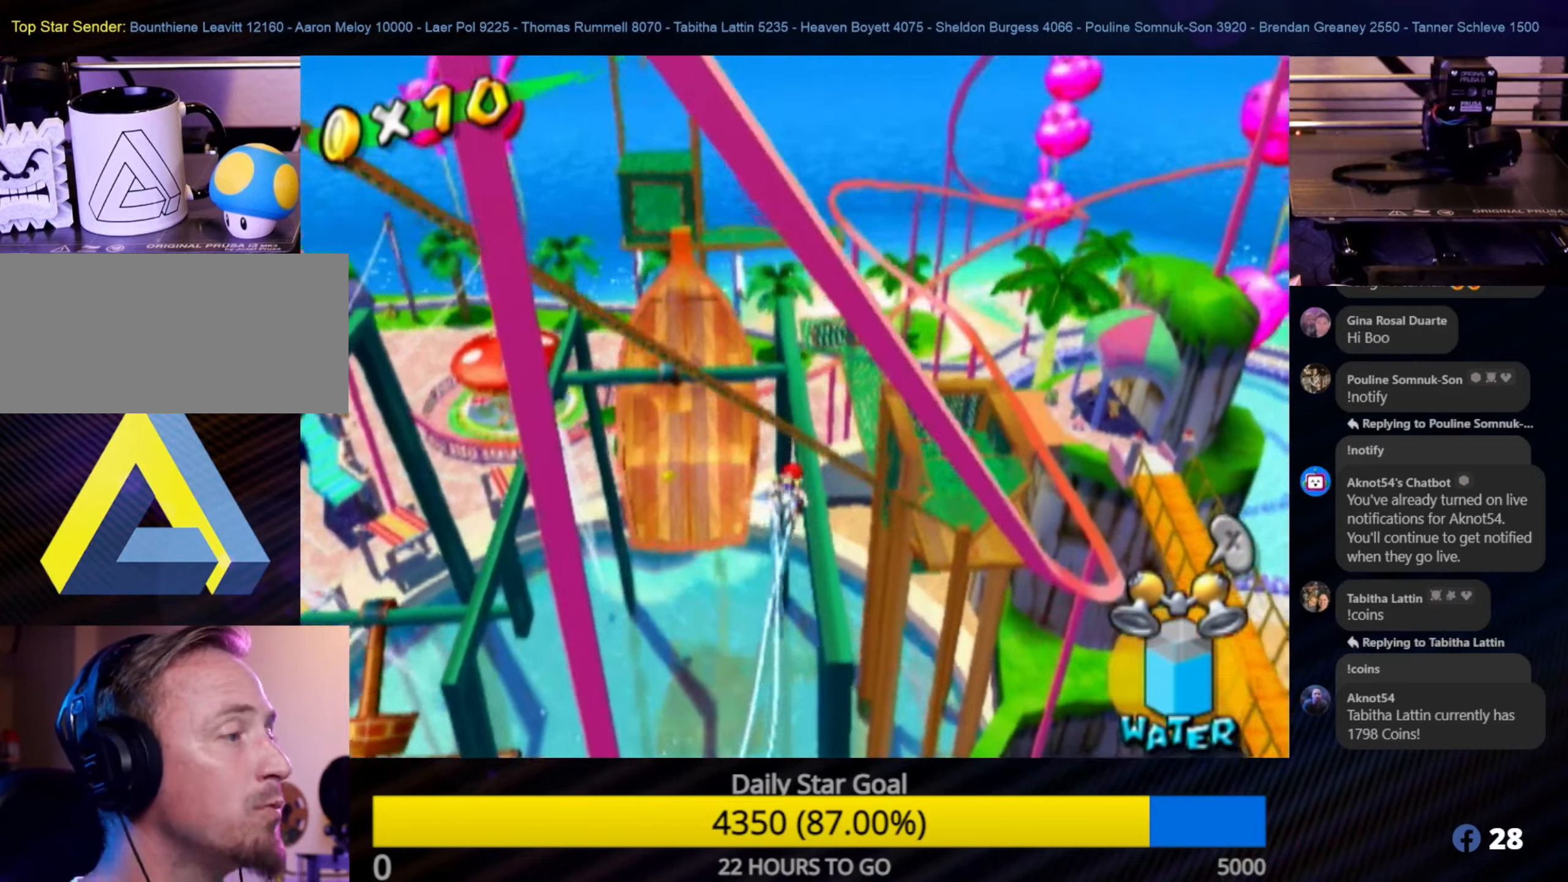
{"buttons": ["R1"], "left_stick": "up", "right_stick": "center", "events": [[200, "left_stick", "up-right"], [366, "left_stick", "up"]]}
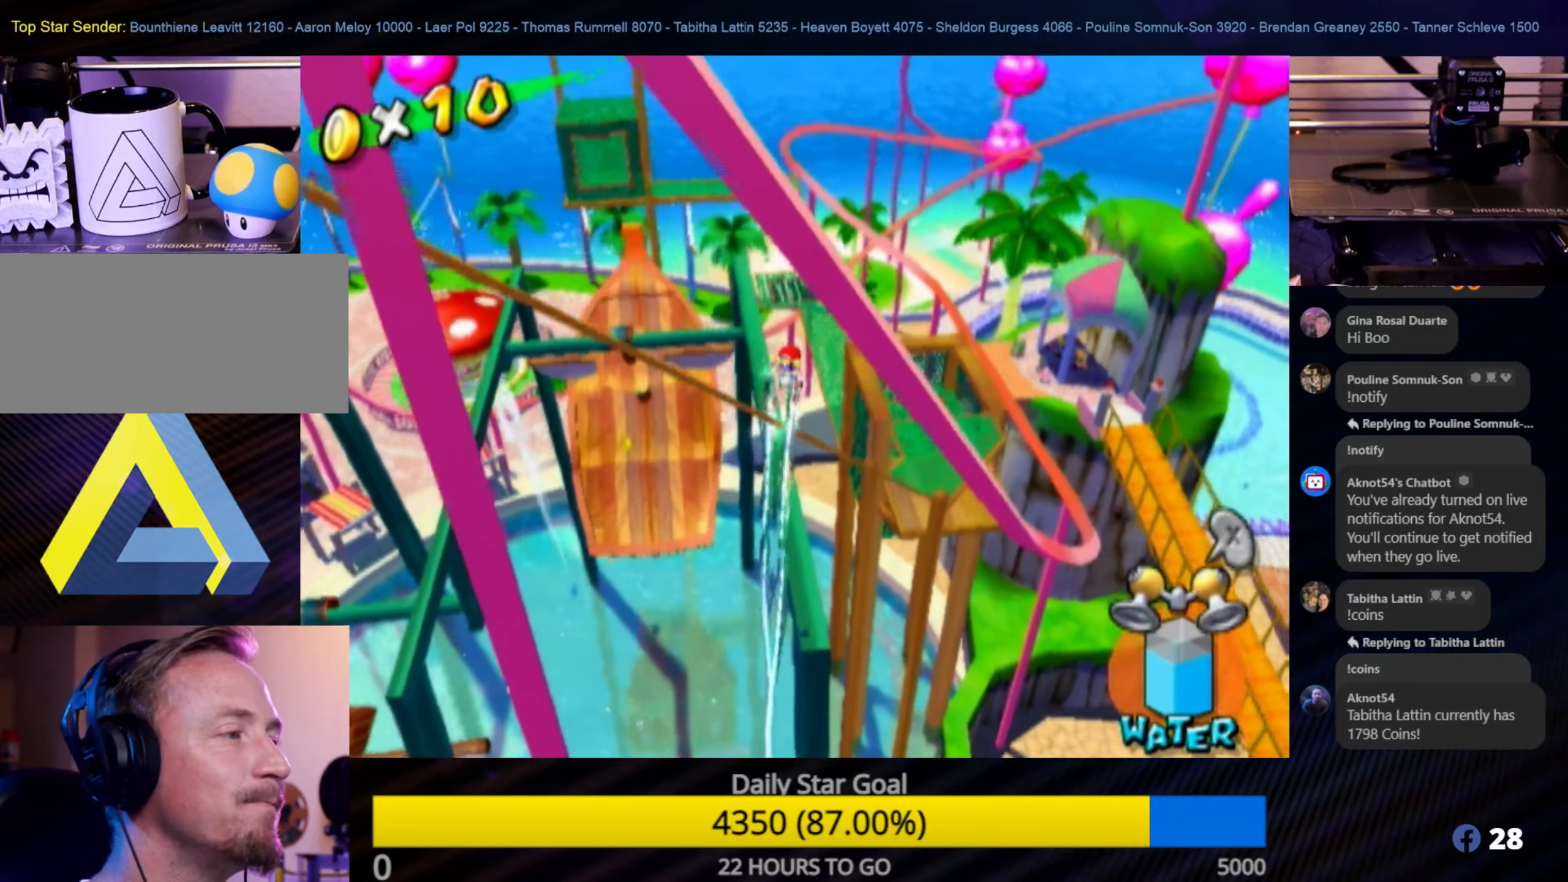
{"buttons": ["R1"], "left_stick": "center", "right_stick": "center", "events": [[150, "left_stick", "center"], [333, "left_stick", "down-right"], [466, "left_stick", "center"]]}
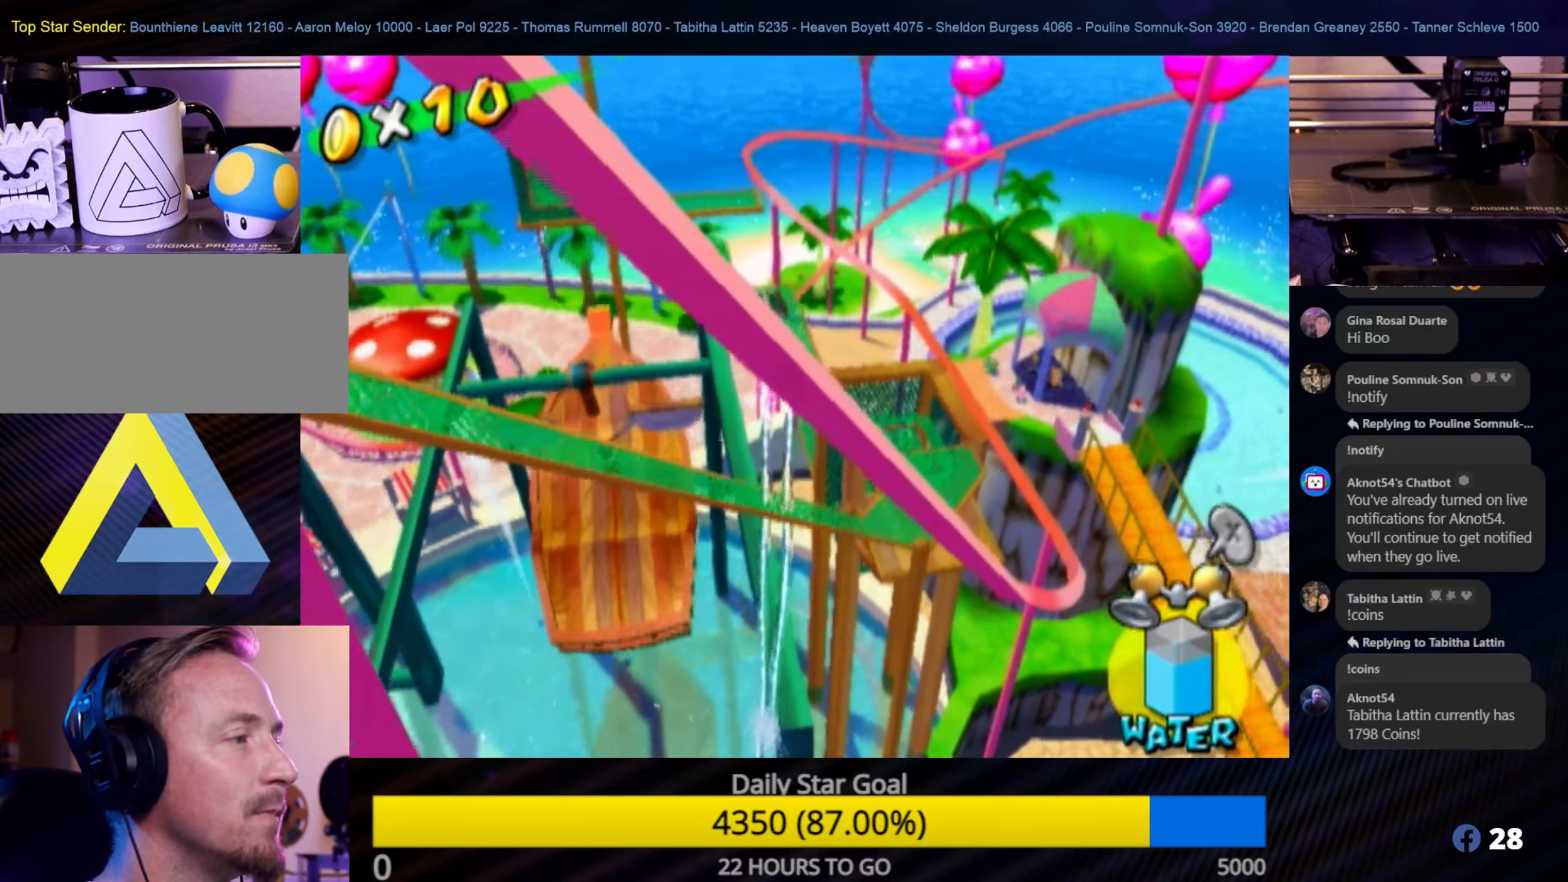
{"buttons": [], "left_stick": "center", "right_stick": "center", "events": [[183, "left_stick", "down"], [250, "R1", "up"], [366, "left_stick", "center"]]}
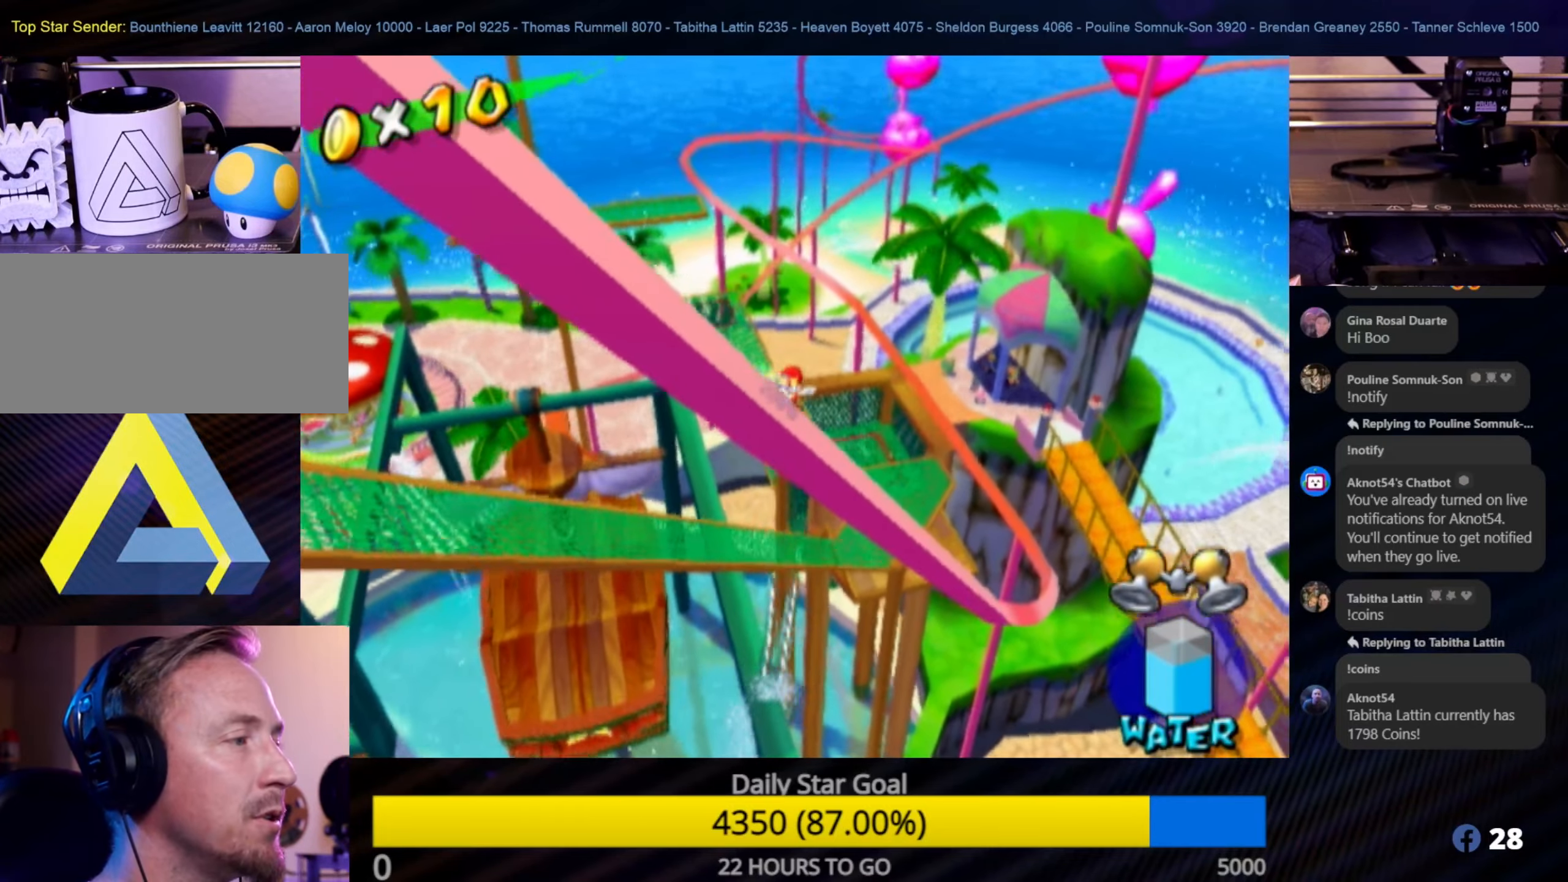
{"buttons": [], "left_stick": "center", "right_stick": "center", "events": [[133, "left_stick", "left"], [333, "left_stick", "center"]]}
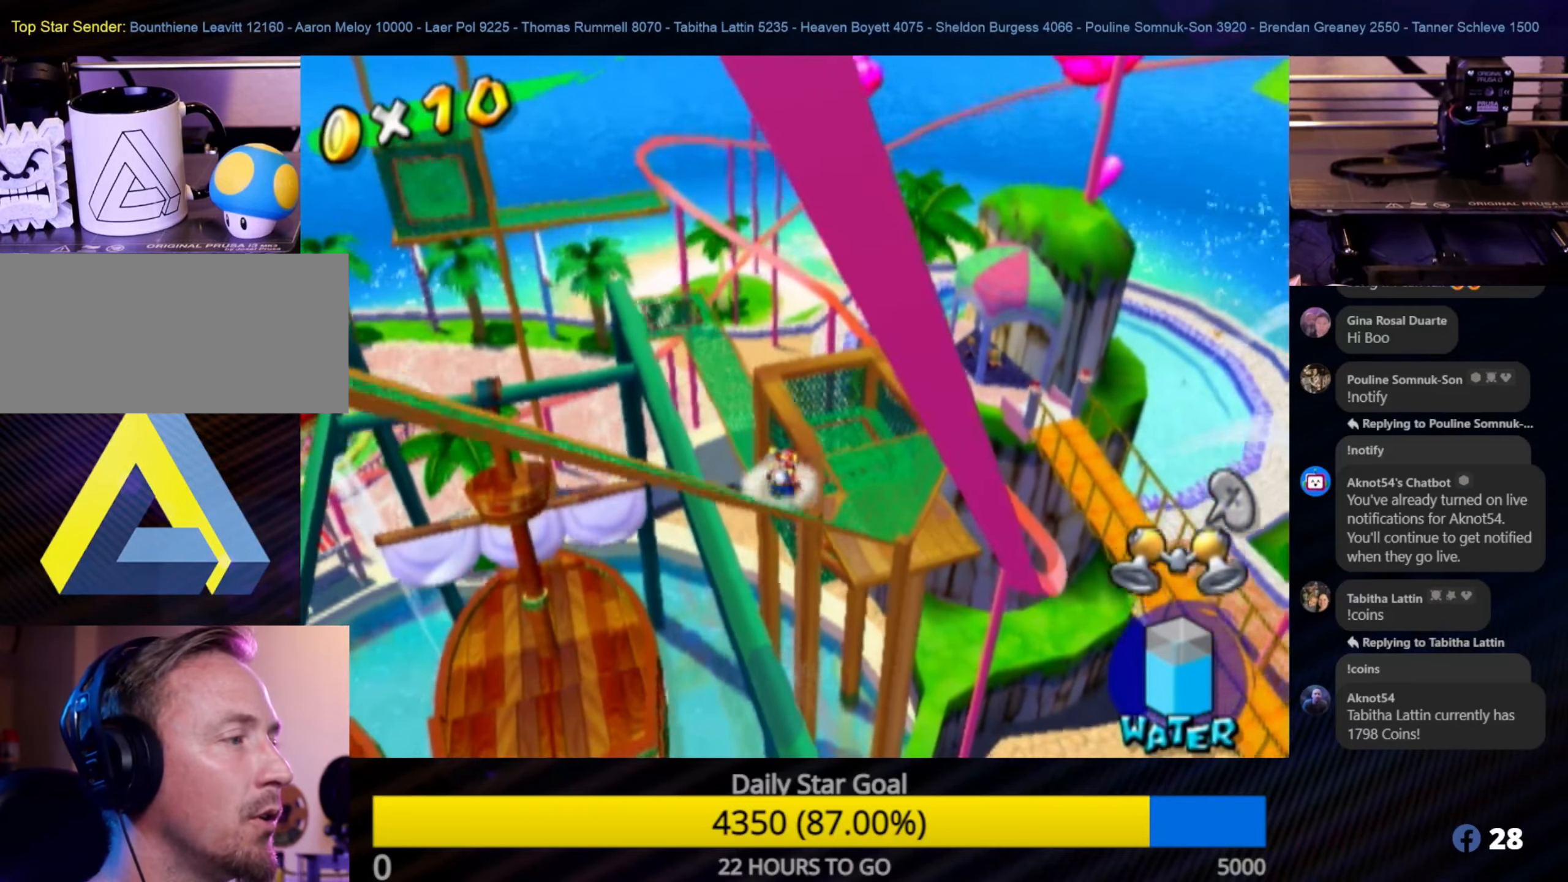
{"buttons": [], "left_stick": "center", "right_stick": "center", "events": []}
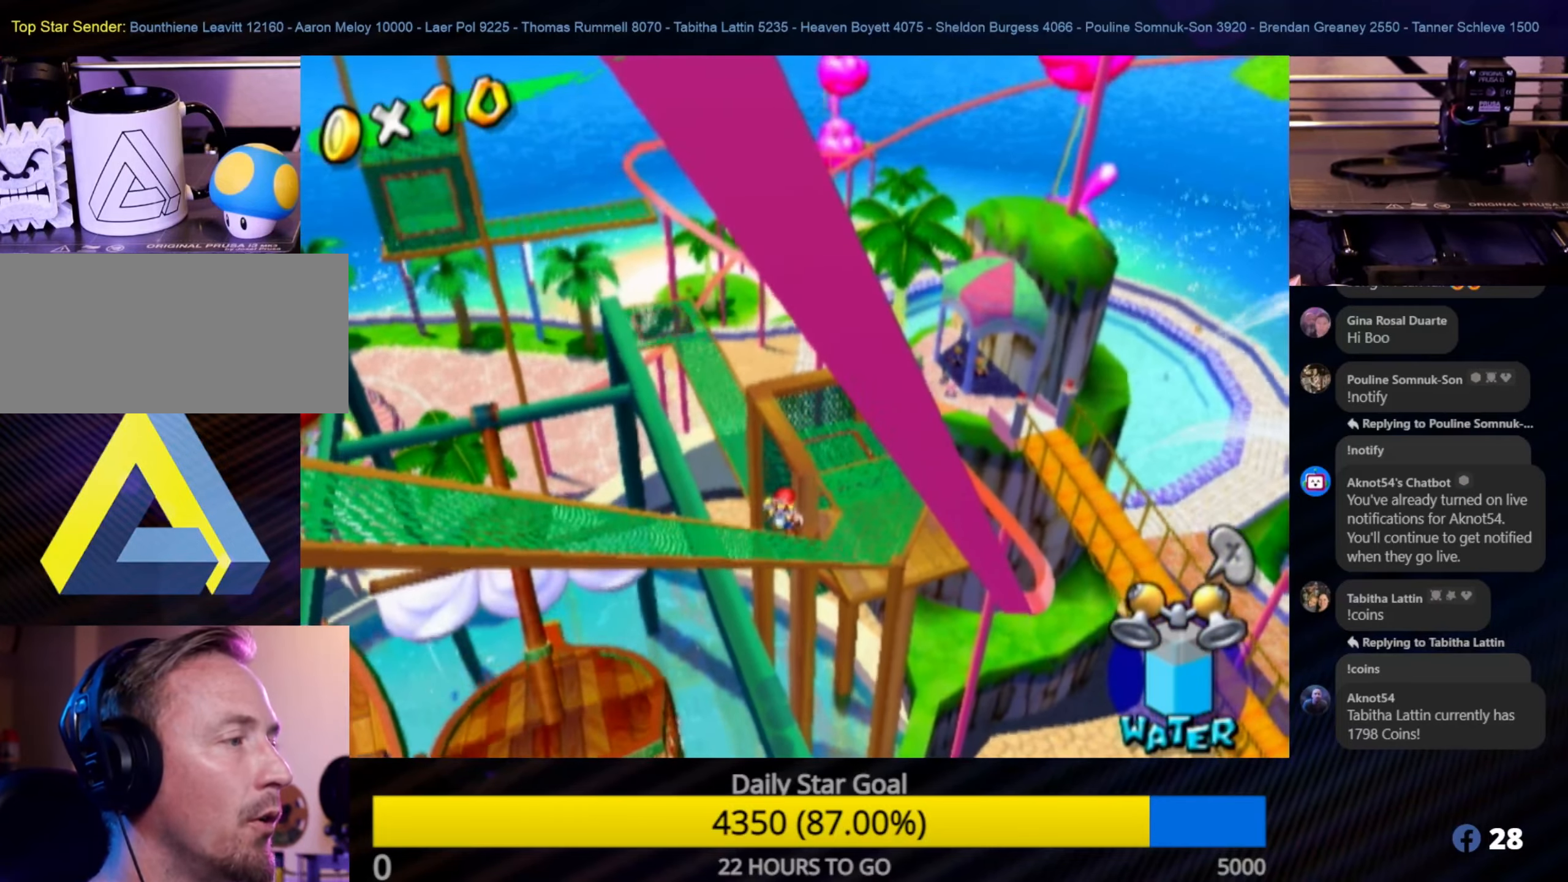
{"buttons": [], "left_stick": "center", "right_stick": "down-right", "events": [[16, "left_stick", "down"], [133, "left_stick", "center"], [283, "right_stick", "down-right"]]}
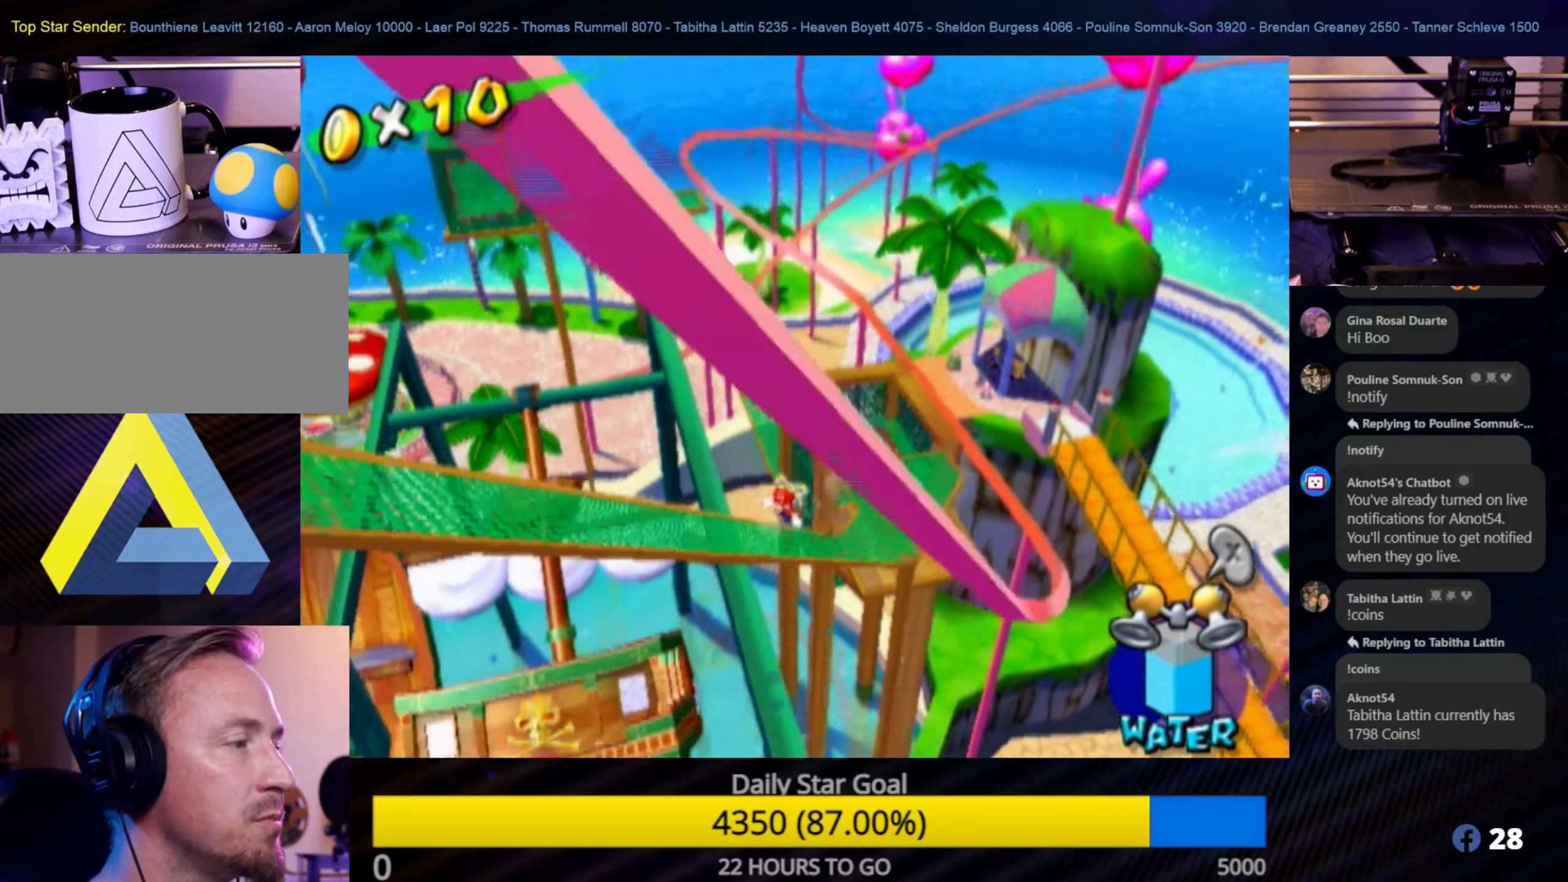
{"buttons": [], "left_stick": "center", "right_stick": "center", "events": [[483, "right_stick", "center"]]}
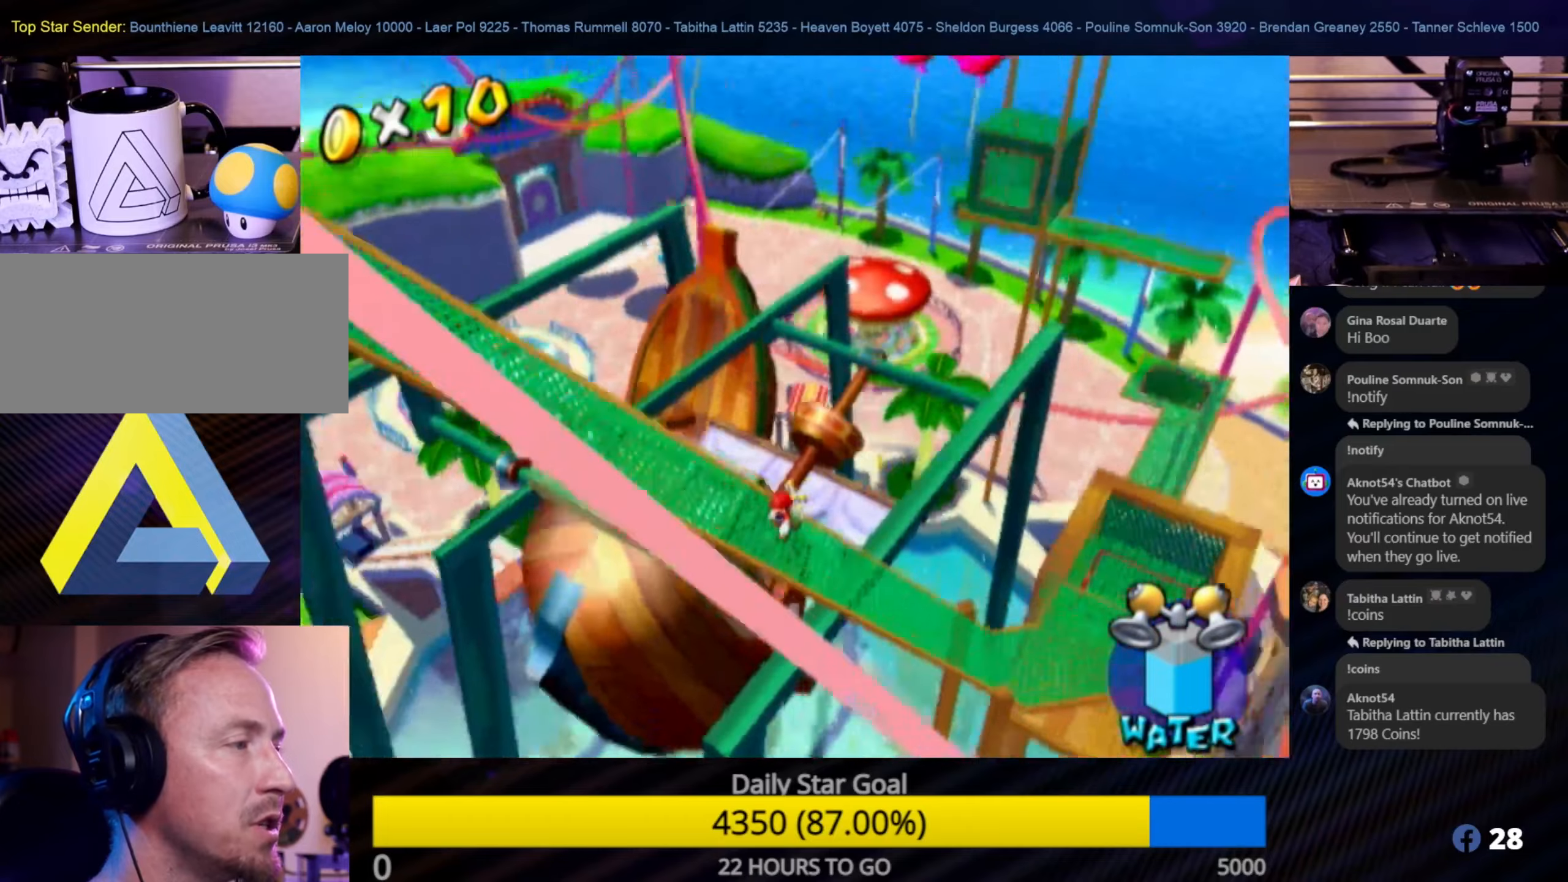
{"buttons": [], "left_stick": "center", "right_stick": "center", "events": [[150, "left_stick", "up-left"], [283, "left_stick", "center"]]}
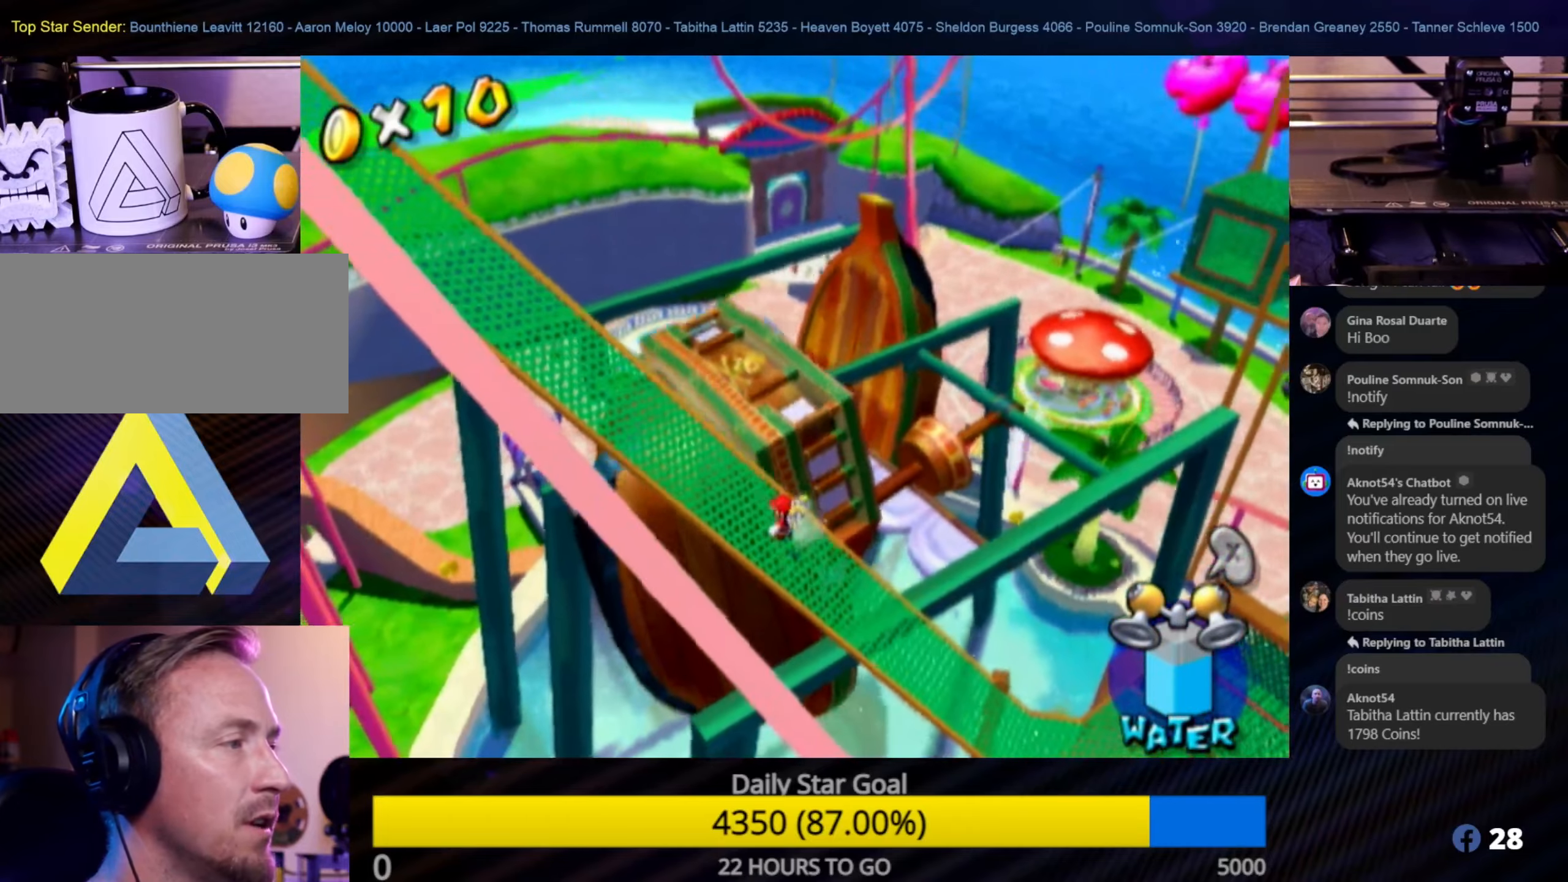
{"buttons": [], "left_stick": "center", "right_stick": "center", "events": [[117, "left_stick", "left"], [267, "left_stick", "center"]]}
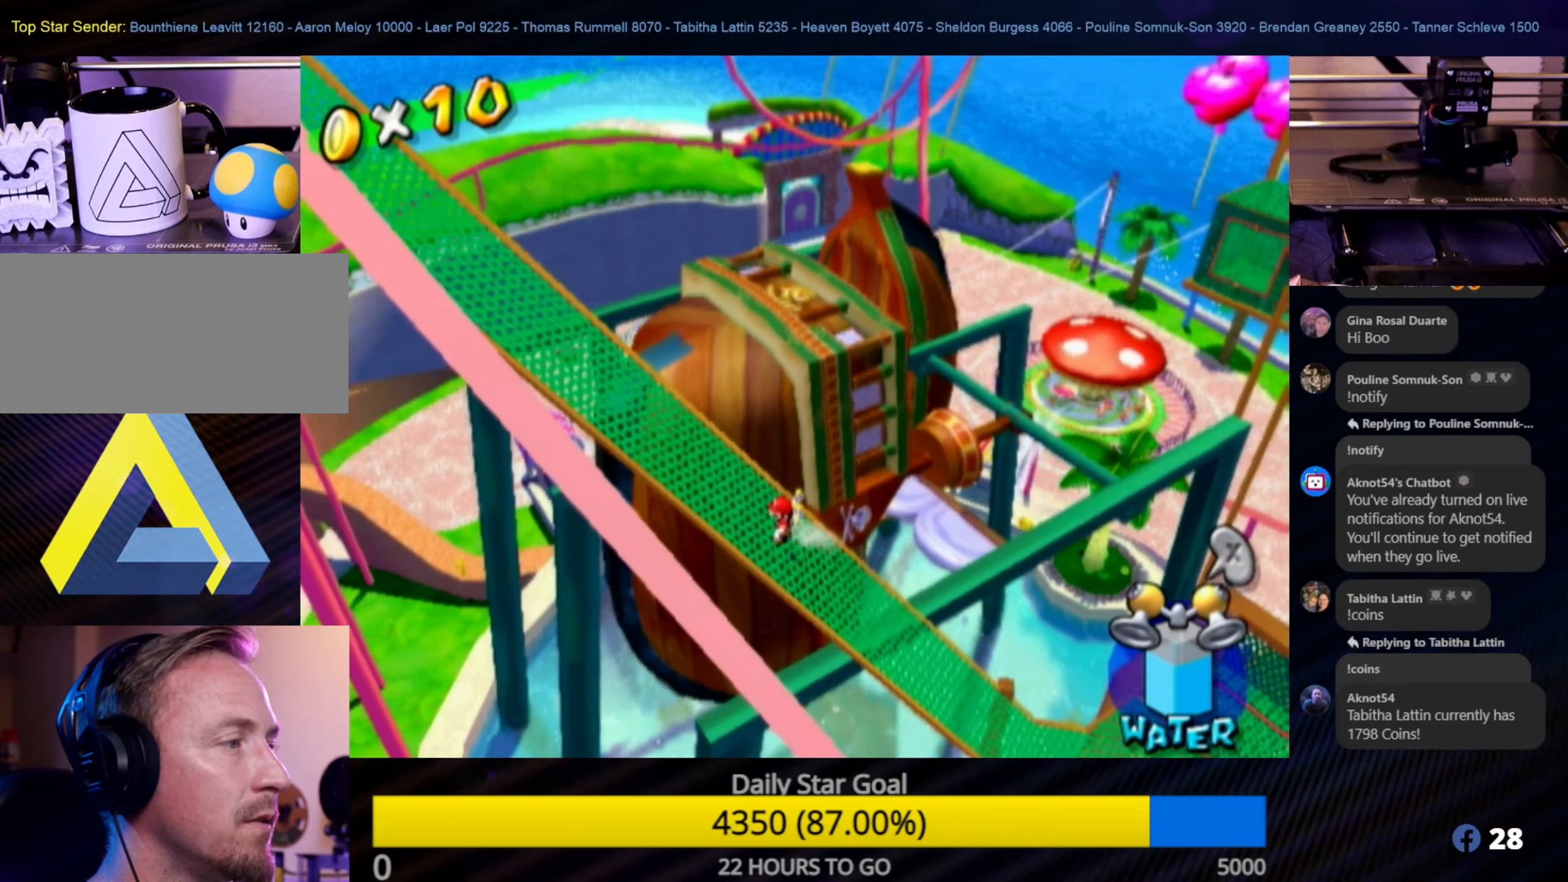
{"buttons": [], "left_stick": "center", "right_stick": "center", "events": [[83, "left_stick", "up-left"], [250, "left_stick", "center"]]}
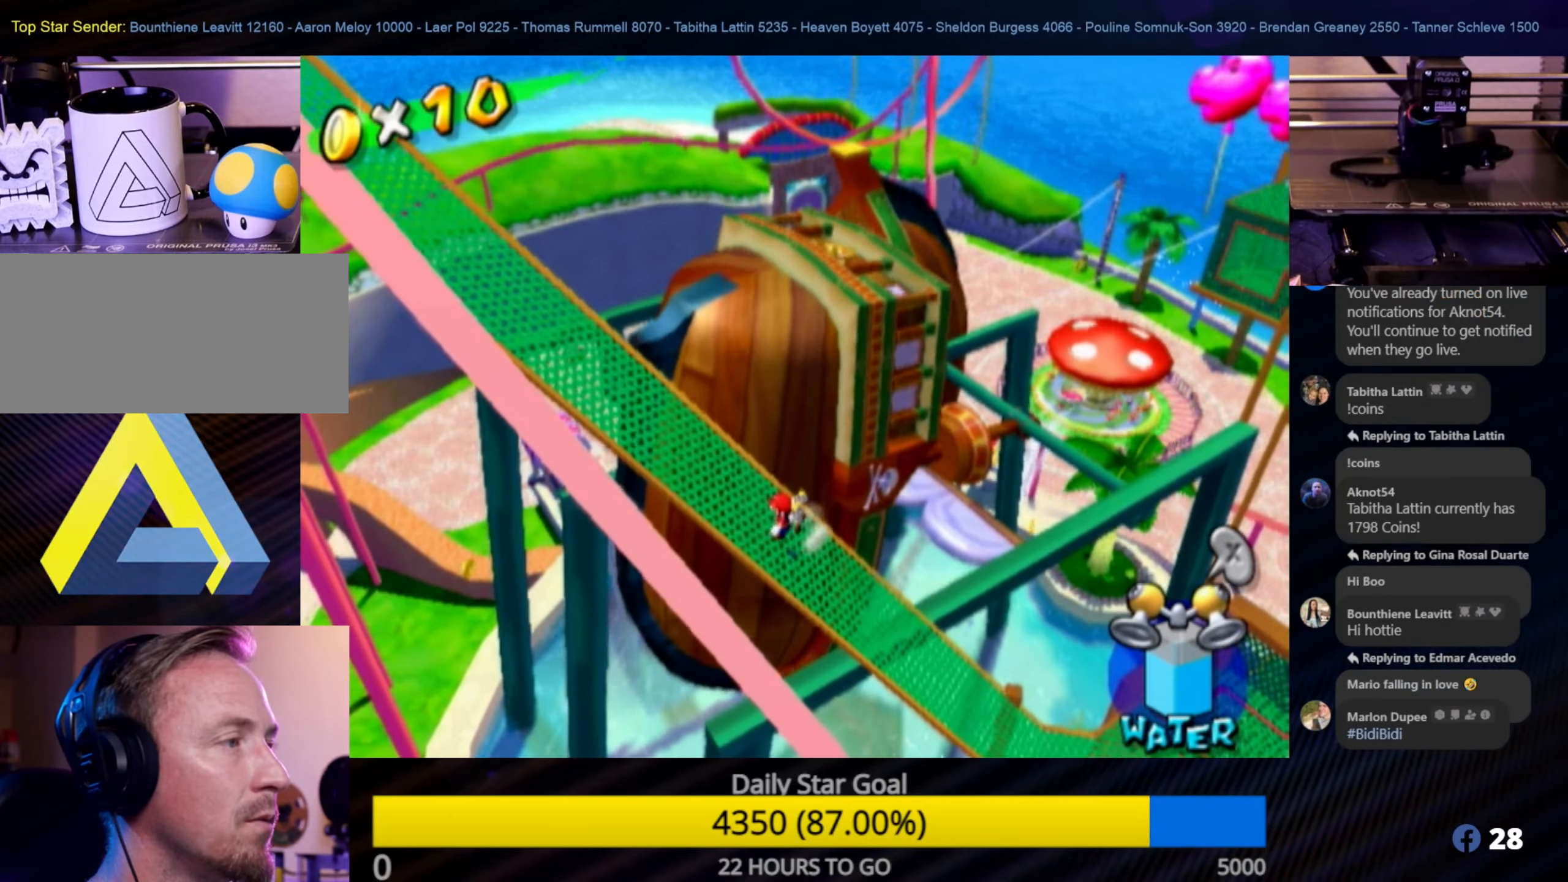
{"buttons": [], "left_stick": "center", "right_stick": "center", "events": [[300, "left_stick", "left"], [383, "left_stick", "center"]]}
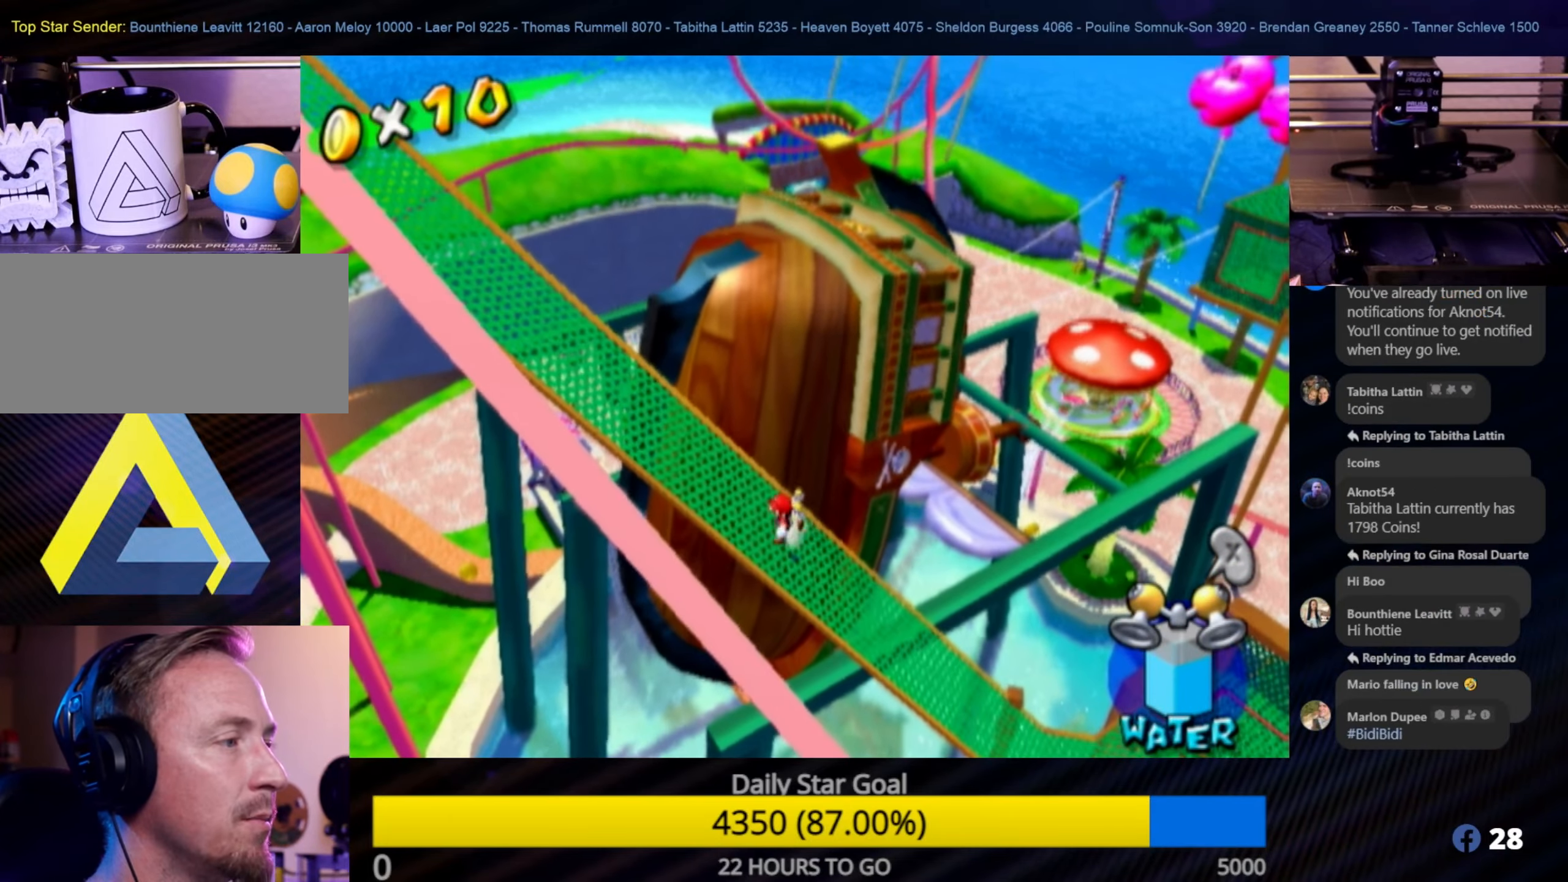
{"buttons": [], "left_stick": "center", "right_stick": "left", "events": [[67, "right_stick", "left"], [150, "right_stick", "center"], [383, "right_stick", "left"]]}